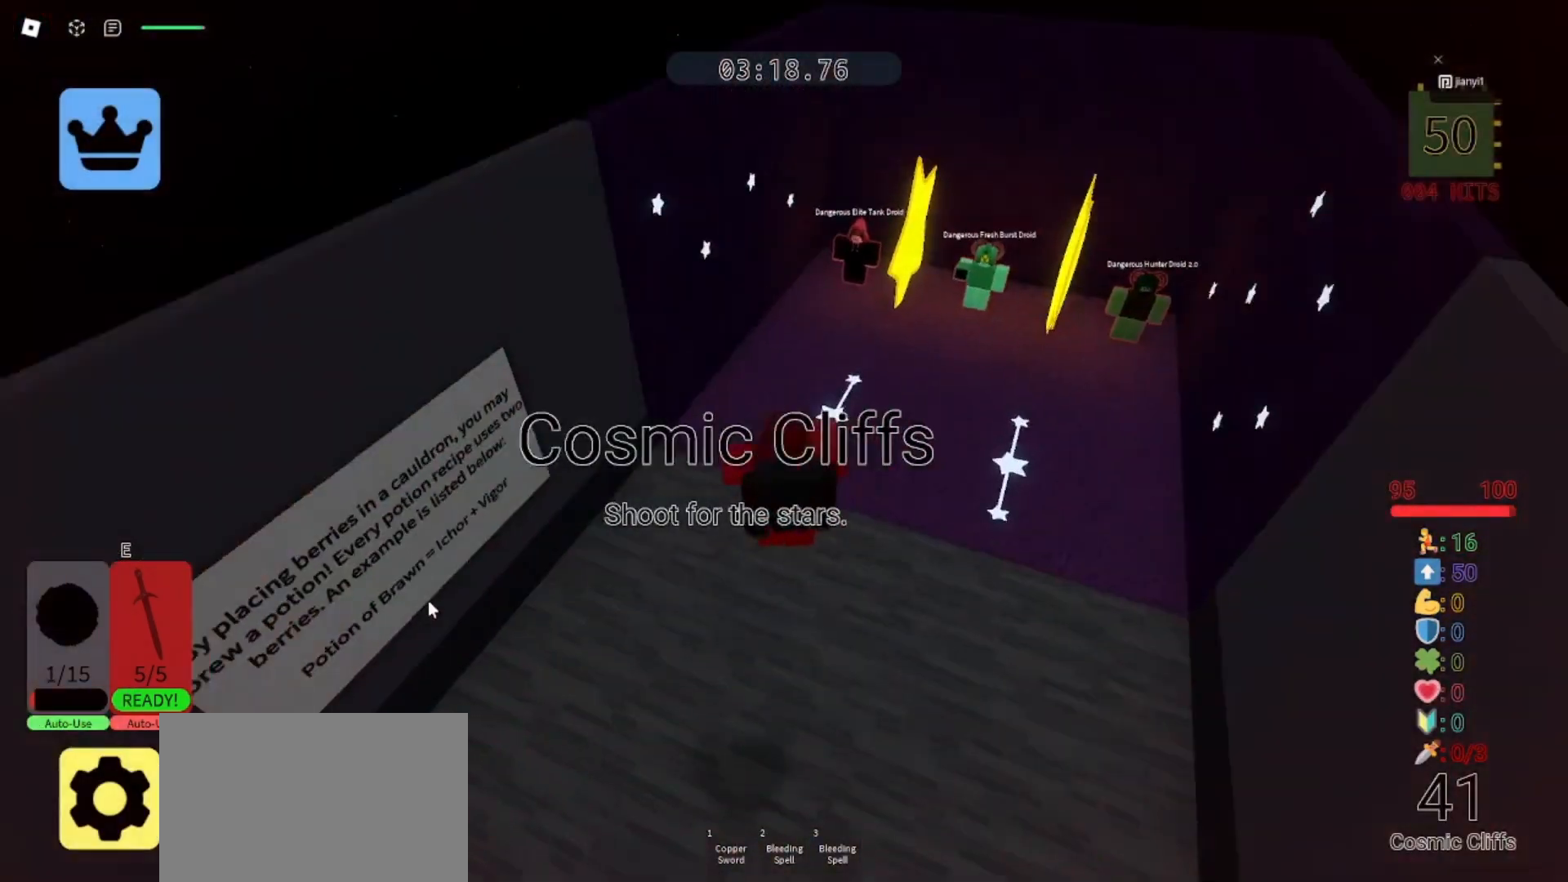
Gameplay with keyboard and mouse; each line is a JSON object with the keys and mouse buttons held at the frame after it. "events" lists presses ("down") and releases ("up") of "a", "ctrl", "d", "e", "q", "s", "shift", "space", "w", "mouse_left", "mouse_wheel", "mouse_right", "mouse_mb4" and "mouse_mb5" between this image and that frame as [ms after this image, input, new state], when the widget could be followed in between. "mouse_left", "mouse_wheel", "mouse_right", "mouse_mb4", "mouse_mb5" = the "left", "wheel", "right", "mb4", "mb5" buttons of the "mouse" list. No other keys are recorded. "wheel" means that the mouse wheel is clicked or scrolled. Mouse movement is not recorded.
{"keys": ["a", "w"], "mouse": ["right"], "events": [[67, "space", "down"], [133, "a", "down"], [167, "space", "up"], [300, "w", "up"], [433, "w", "down"]]}
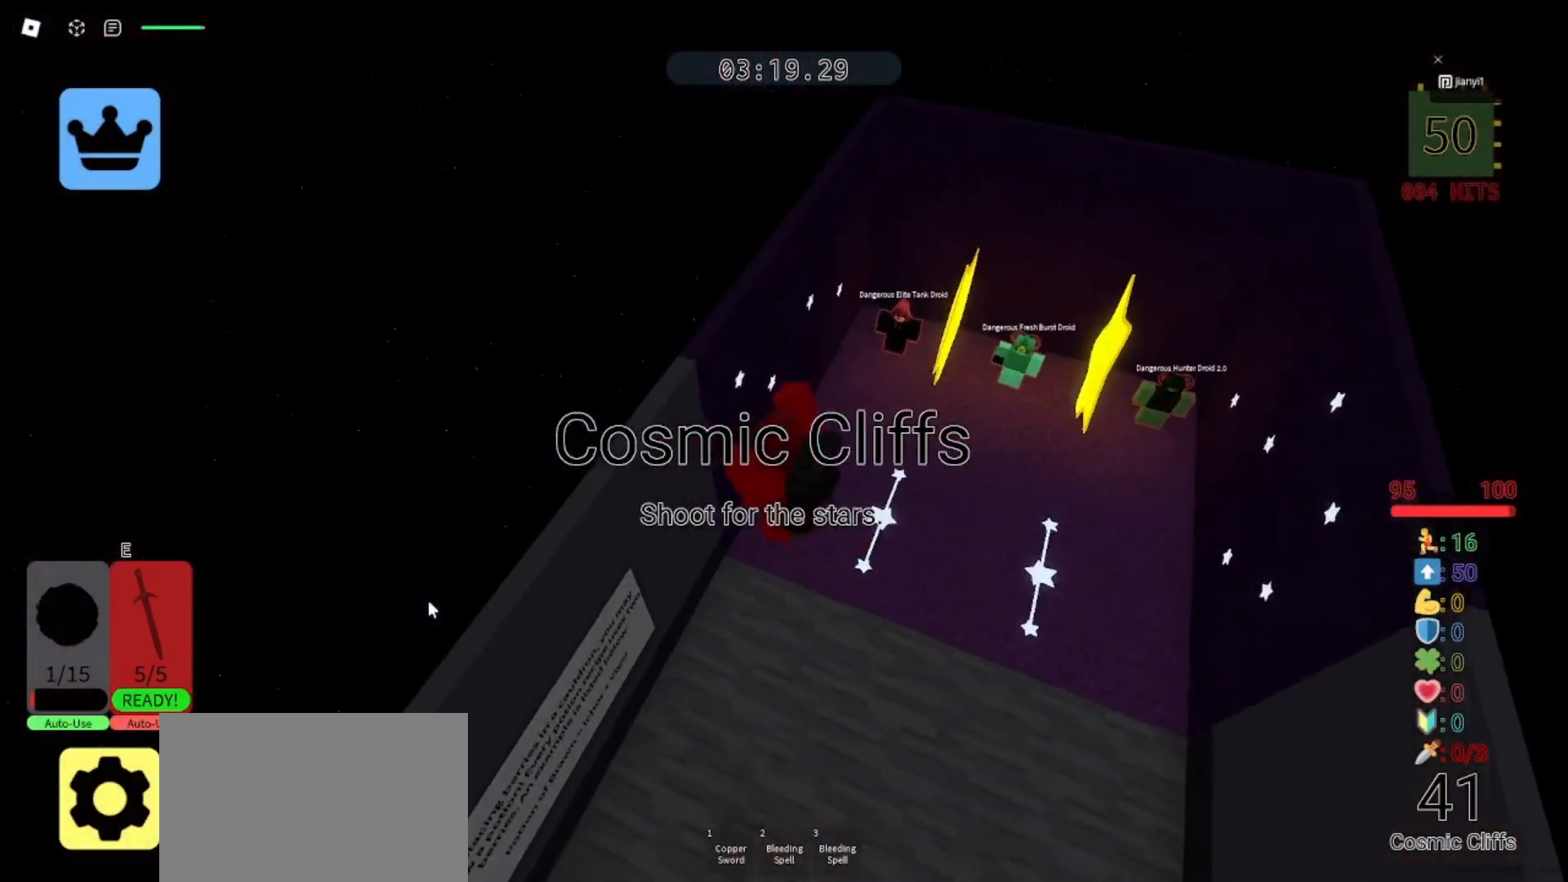
{"keys": ["a", "space", "w"], "mouse": ["right"], "events": [[133, "space", "down"]]}
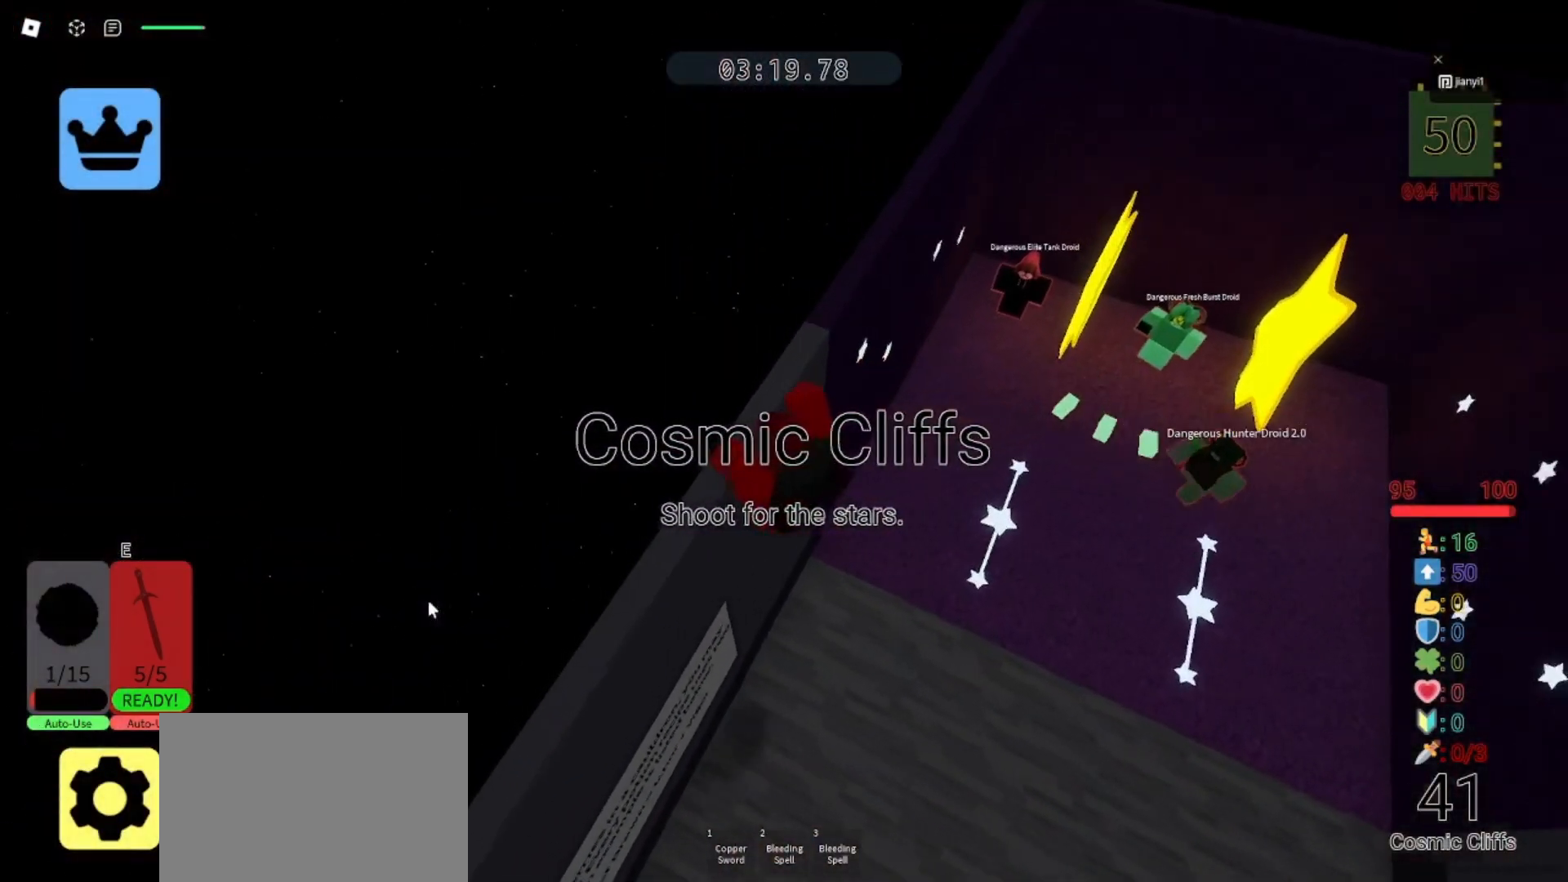
{"keys": ["d", "s", "space"], "mouse": ["right"], "events": [[67, "a", "up"], [167, "w", "up"], [267, "space", "up"], [300, "d", "down"], [367, "space", "down"], [400, "s", "down"]]}
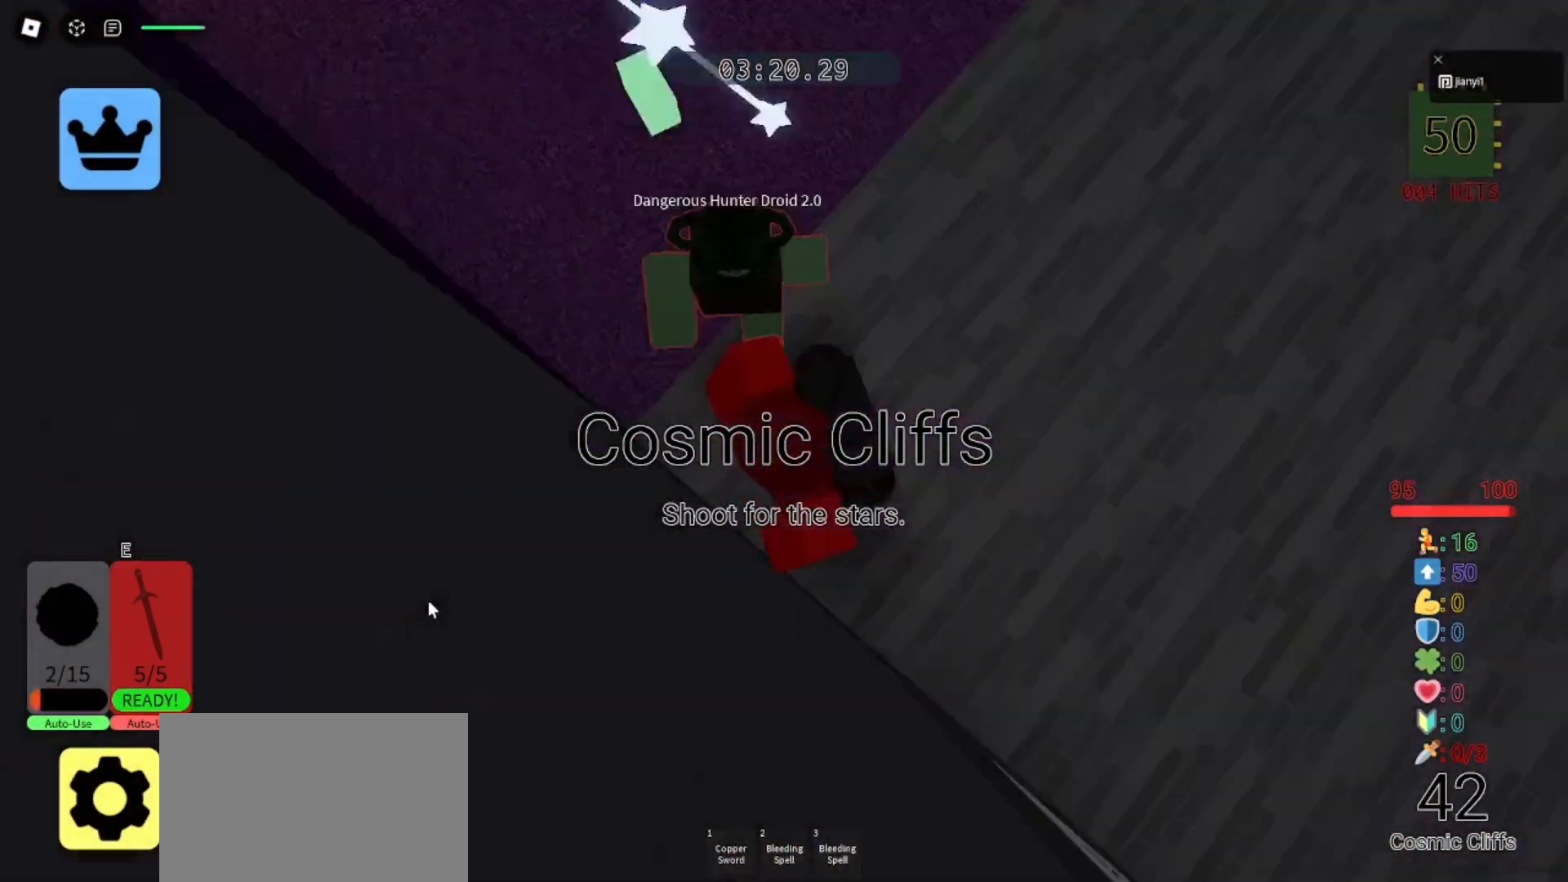
{"keys": ["a", "s", "space"], "mouse": ["right"], "events": [[167, "space", "up"], [267, "d", "up"], [433, "space", "down"], [467, "a", "down"]]}
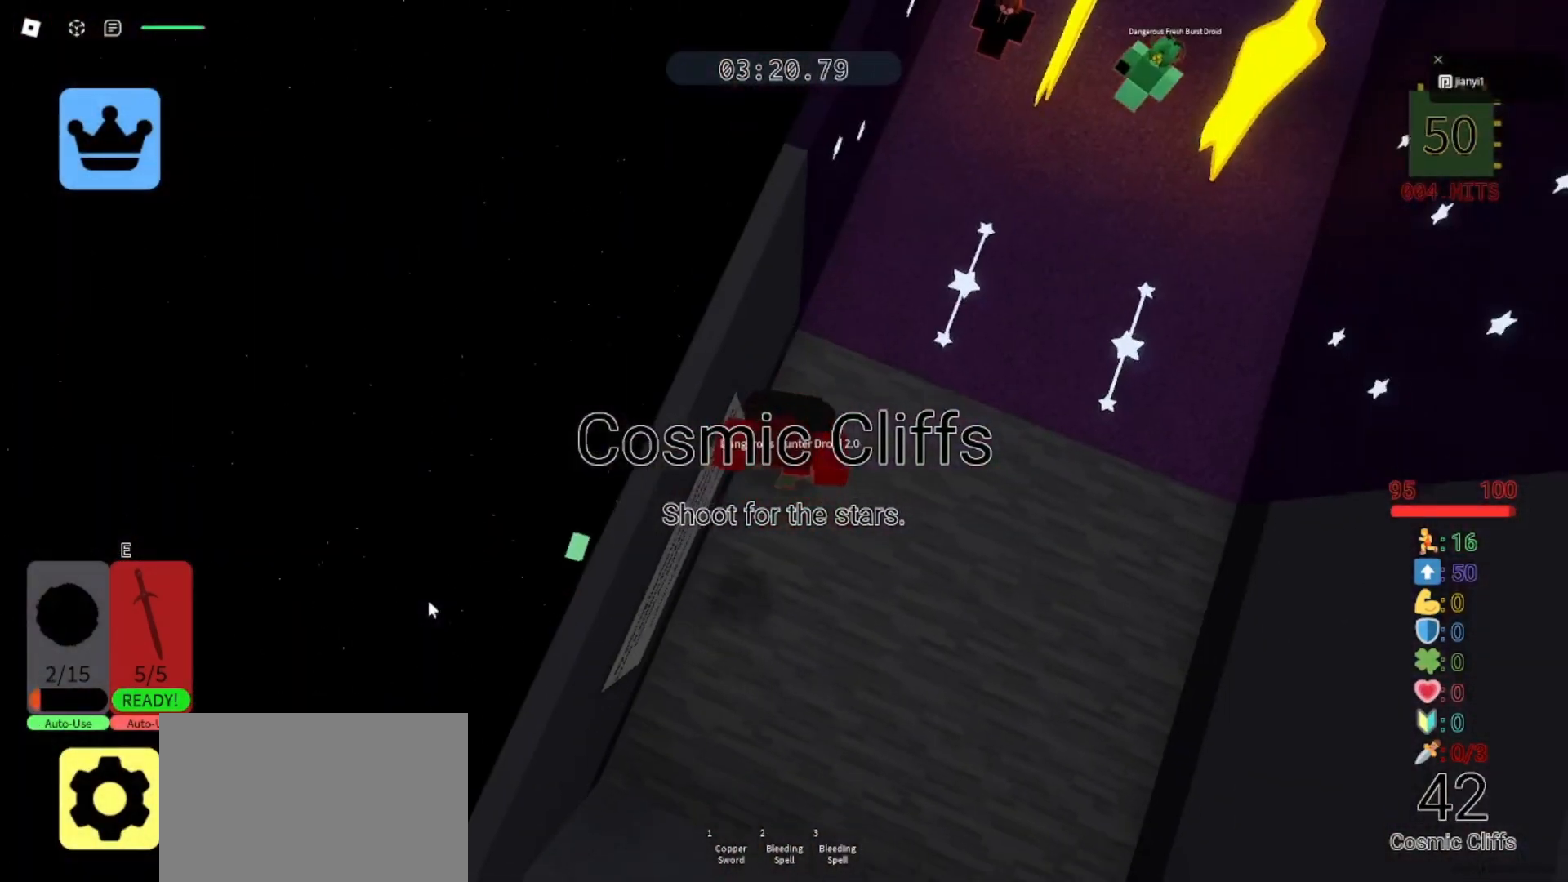
{"keys": ["w"], "mouse": ["right"], "events": [[33, "space", "up"], [67, "s", "up"], [133, "w", "down"], [233, "a", "up"], [233, "space", "down"], [333, "space", "up"]]}
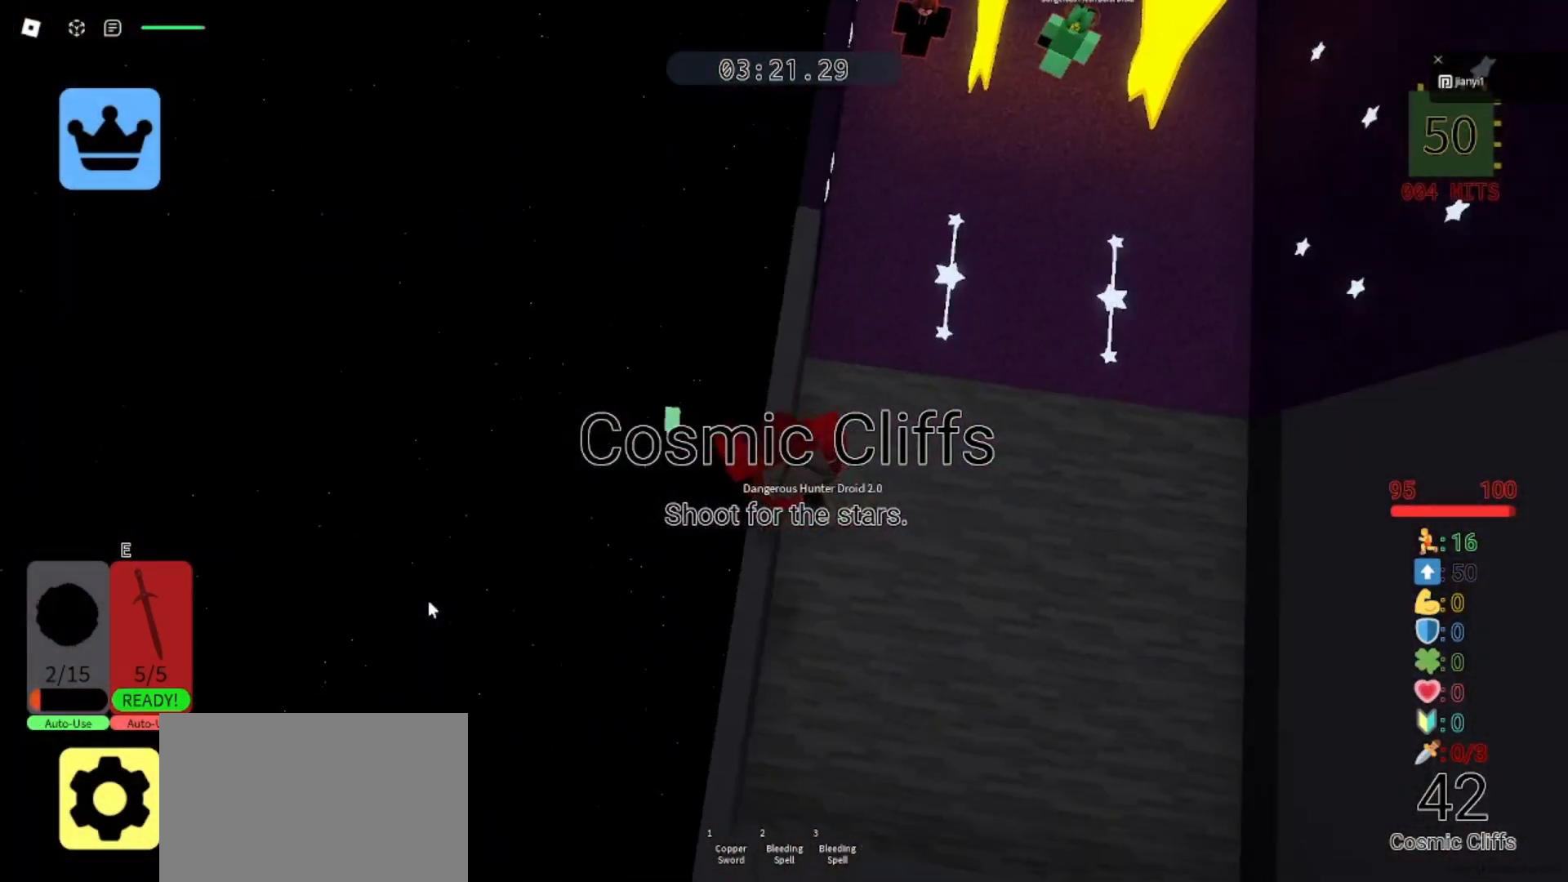
{"keys": ["w"], "mouse": ["right"], "events": [[200, "space", "down"], [333, "space", "up"]]}
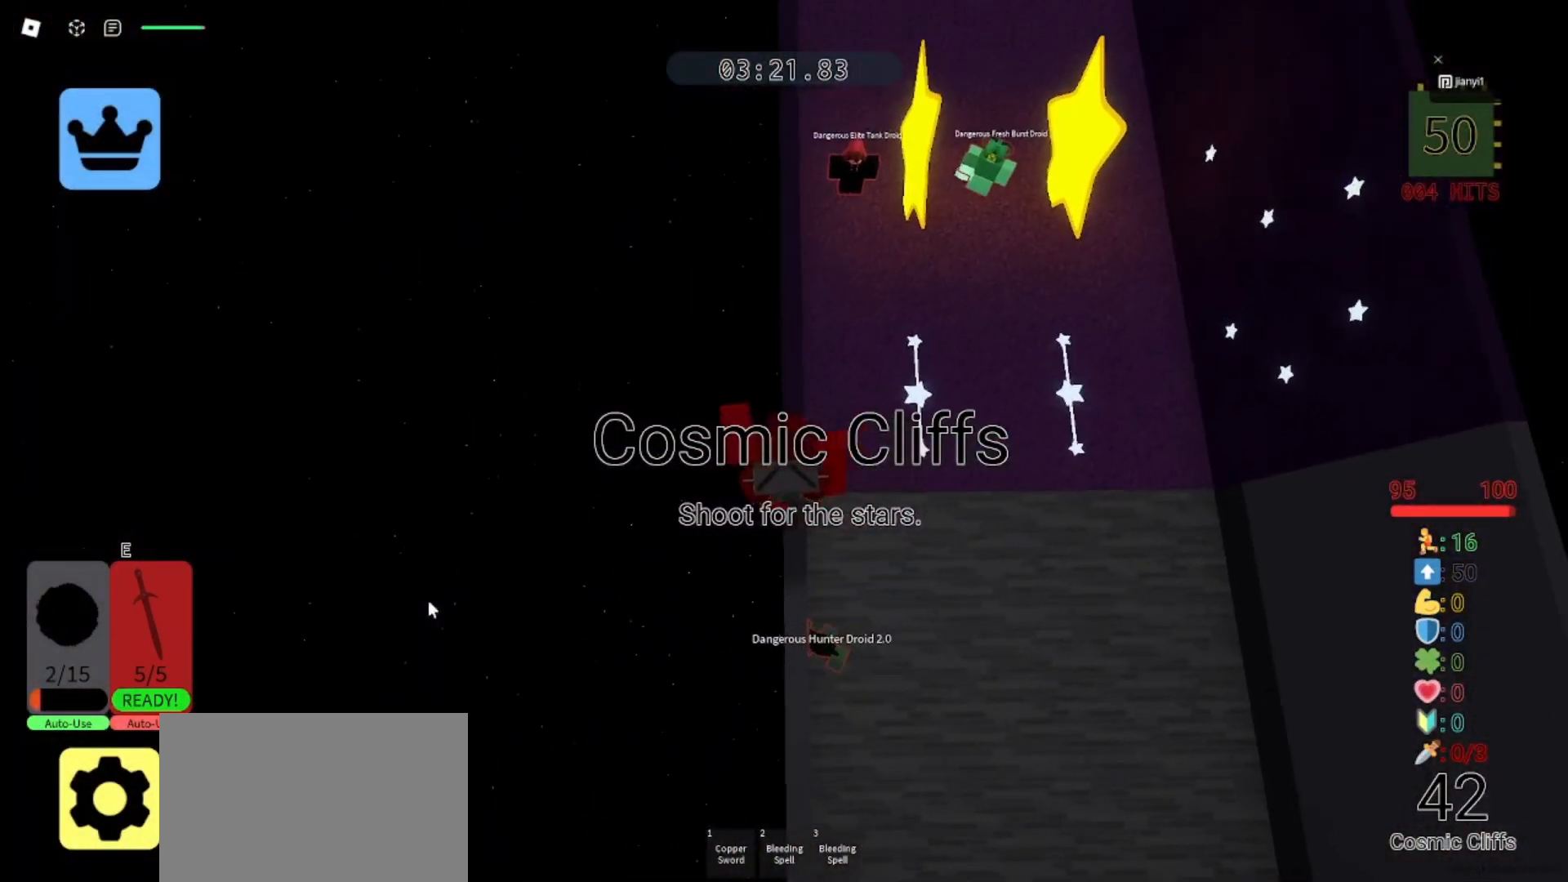
{"keys": ["w"], "mouse": ["right"], "events": [[33, "space", "down"], [133, "space", "up"]]}
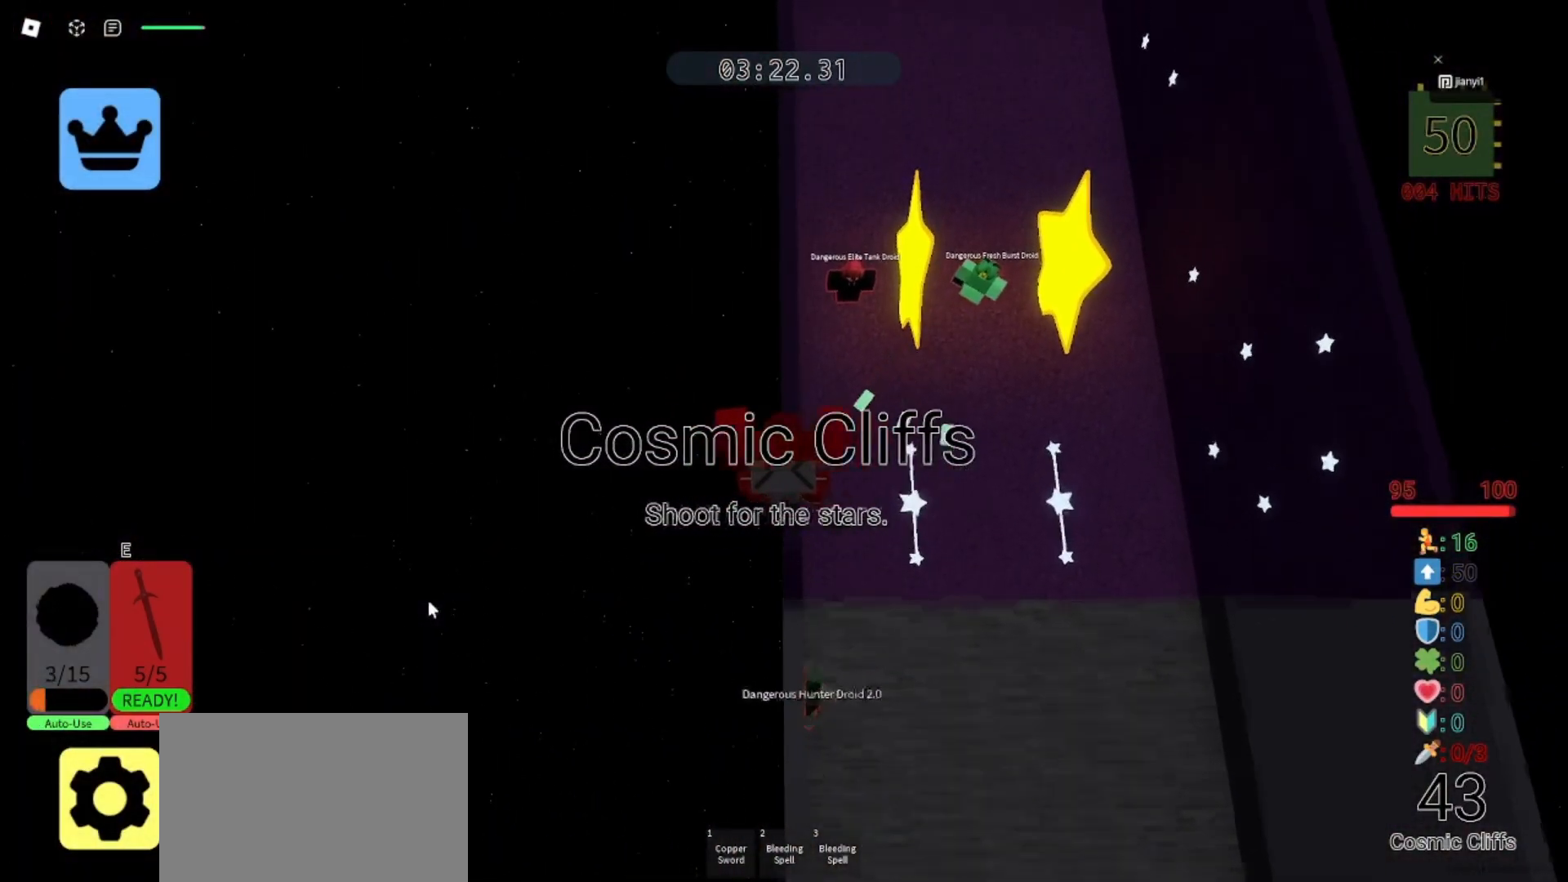
{"keys": ["w"], "mouse": ["right"], "events": []}
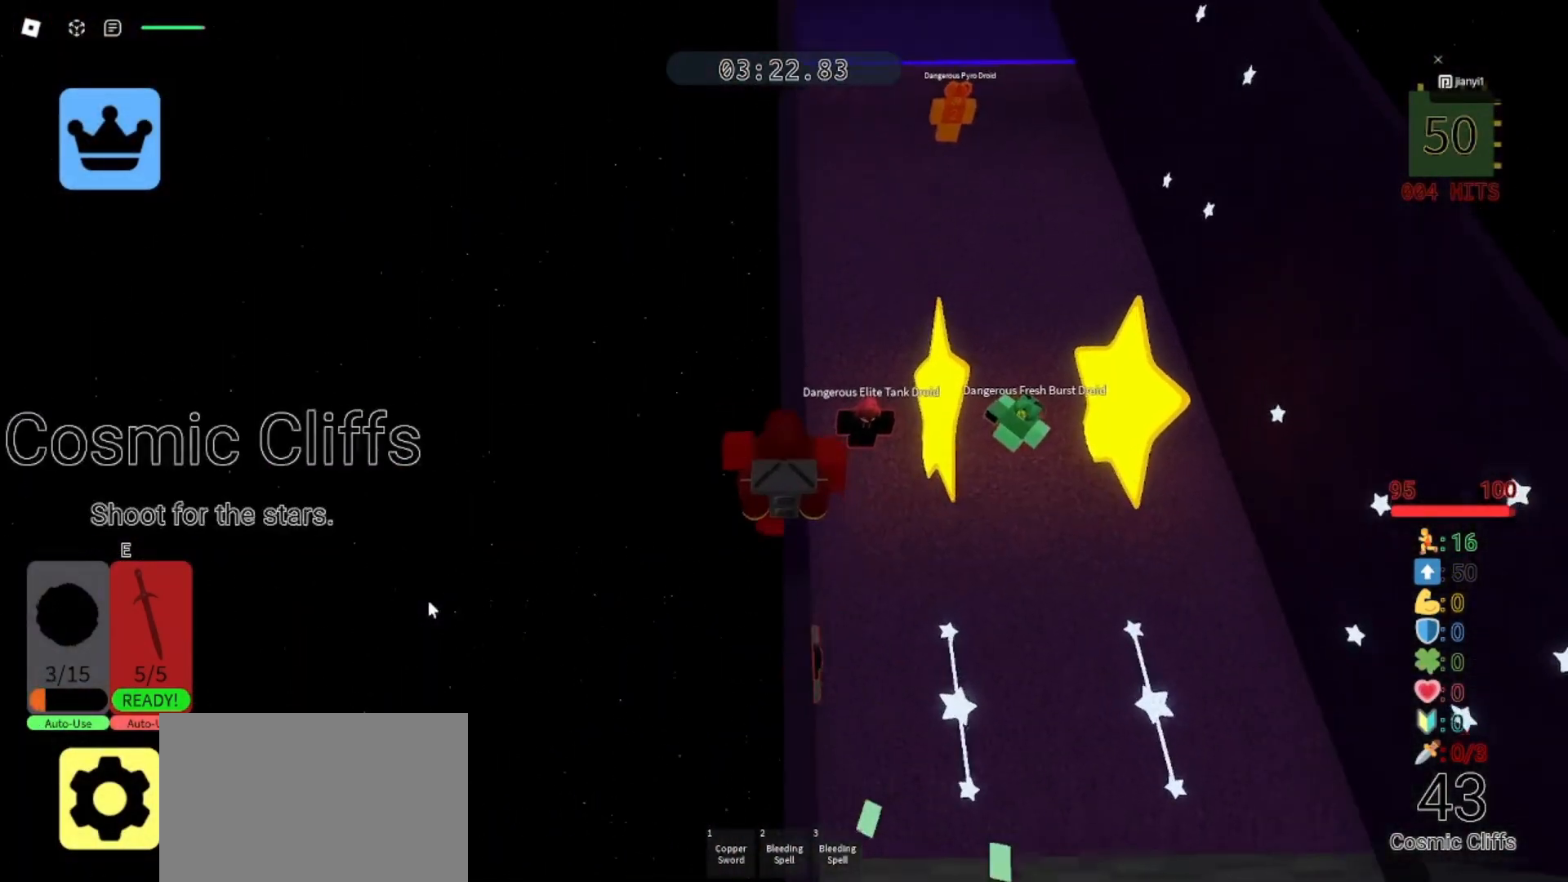
{"keys": ["w"], "mouse": ["right"], "events": [[400, "space", "down"], [500, "space", "up"]]}
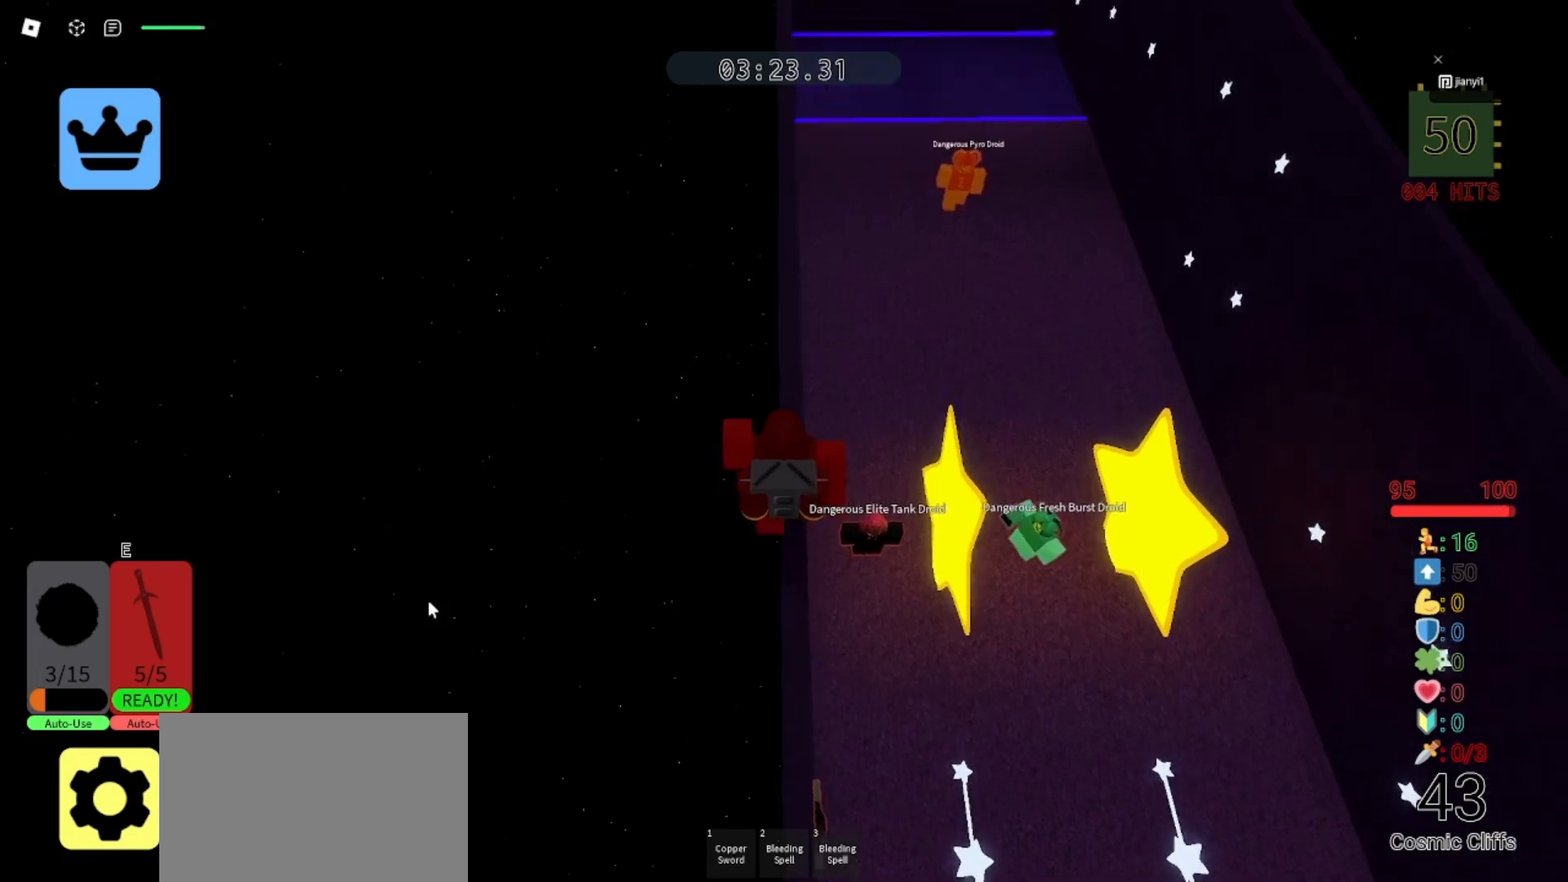
{"keys": ["w"], "mouse": ["right"], "events": []}
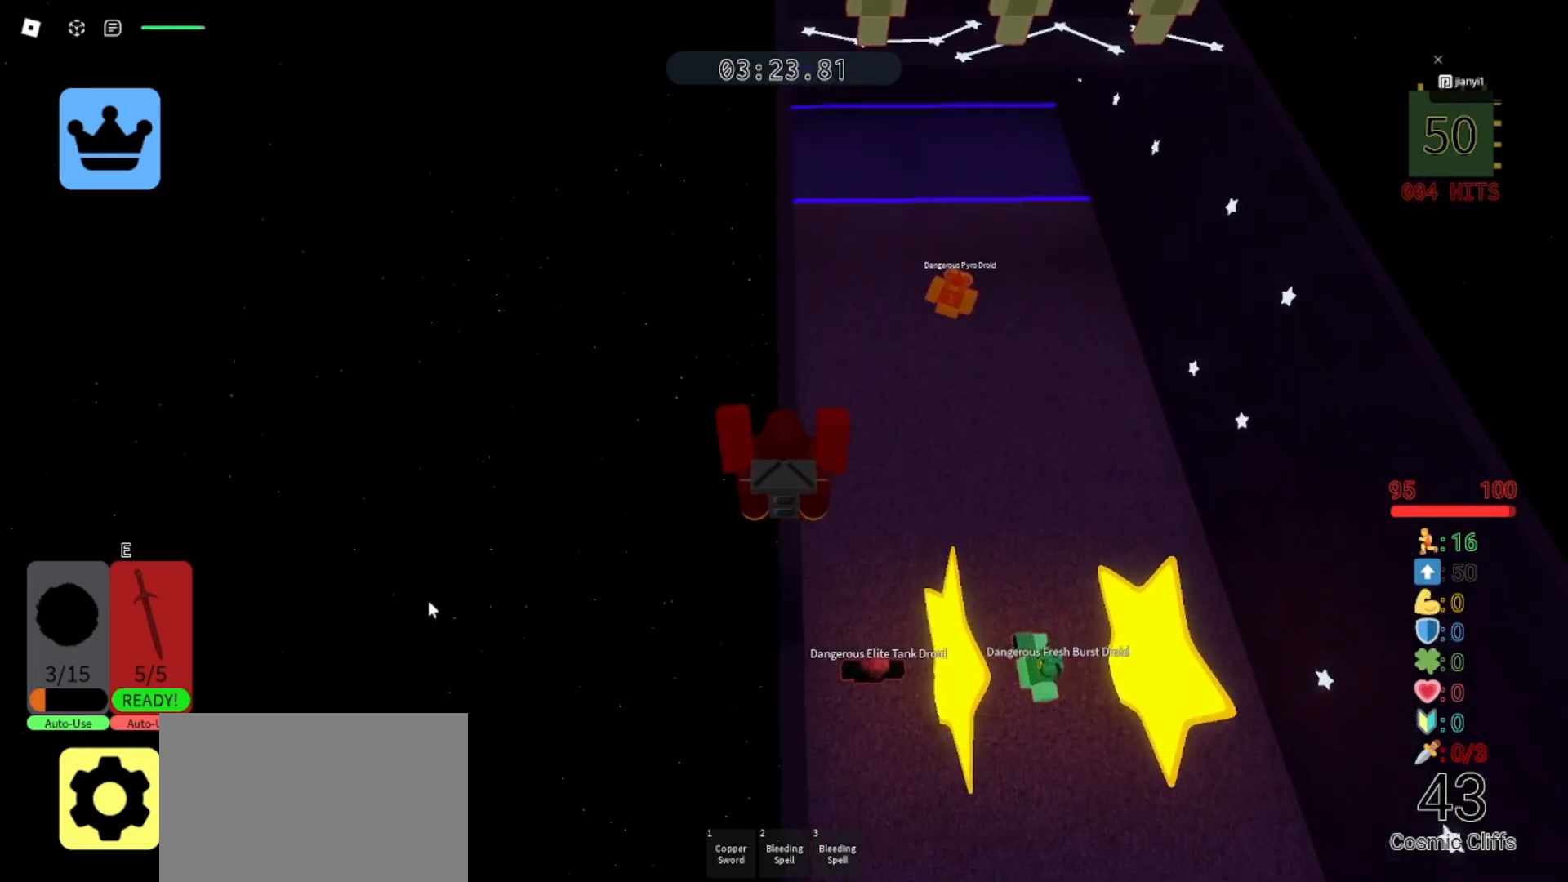
{"keys": ["space", "w"], "mouse": ["right"], "events": [[400, "space", "down"]]}
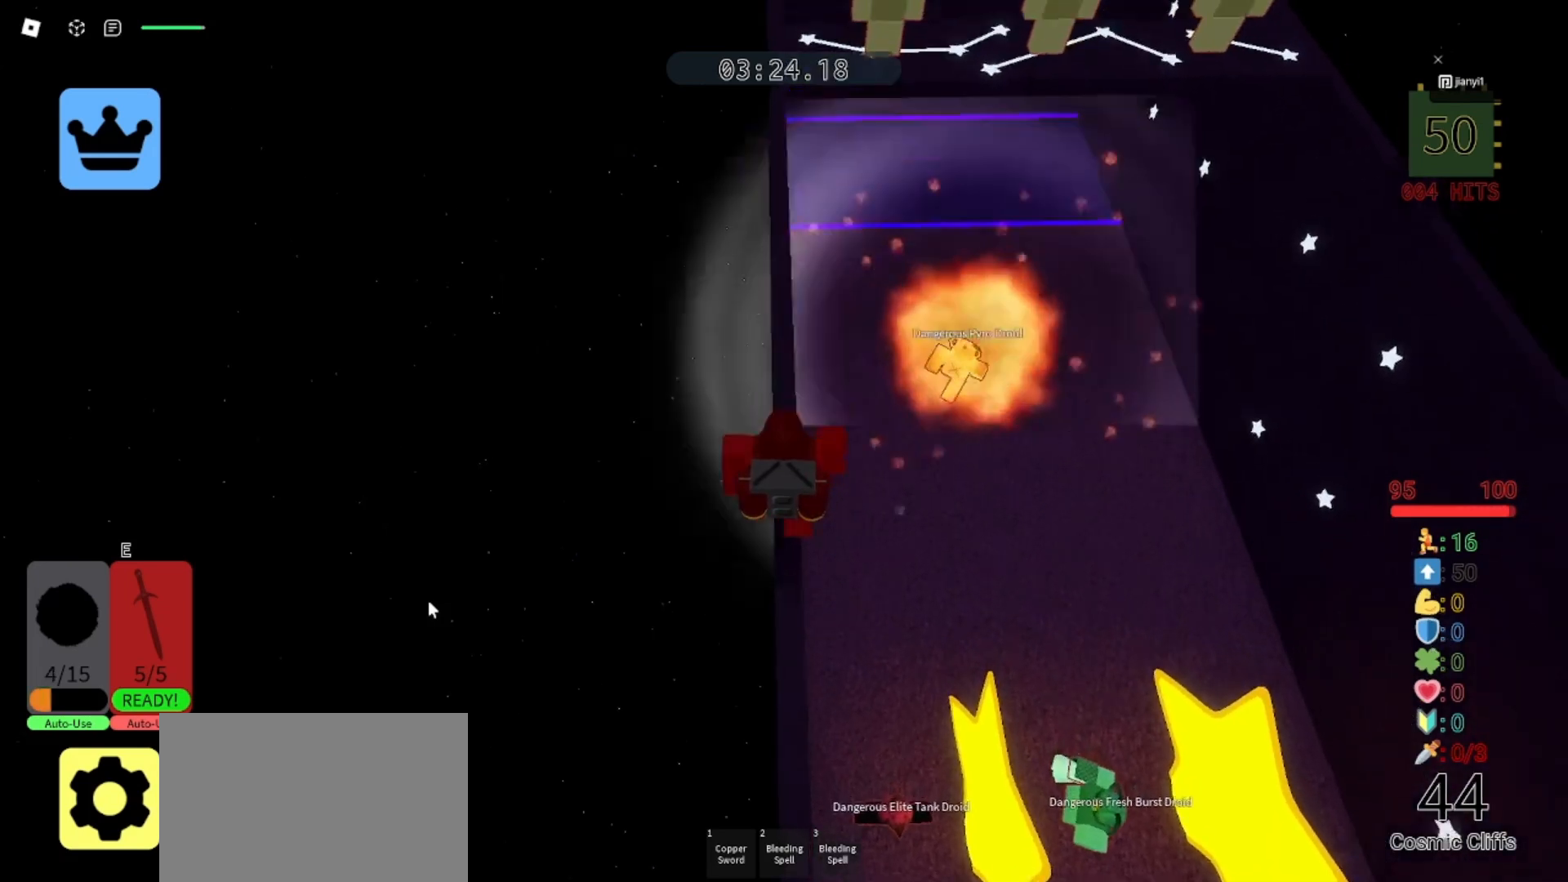
{"keys": ["space", "w"], "mouse": ["right"], "events": []}
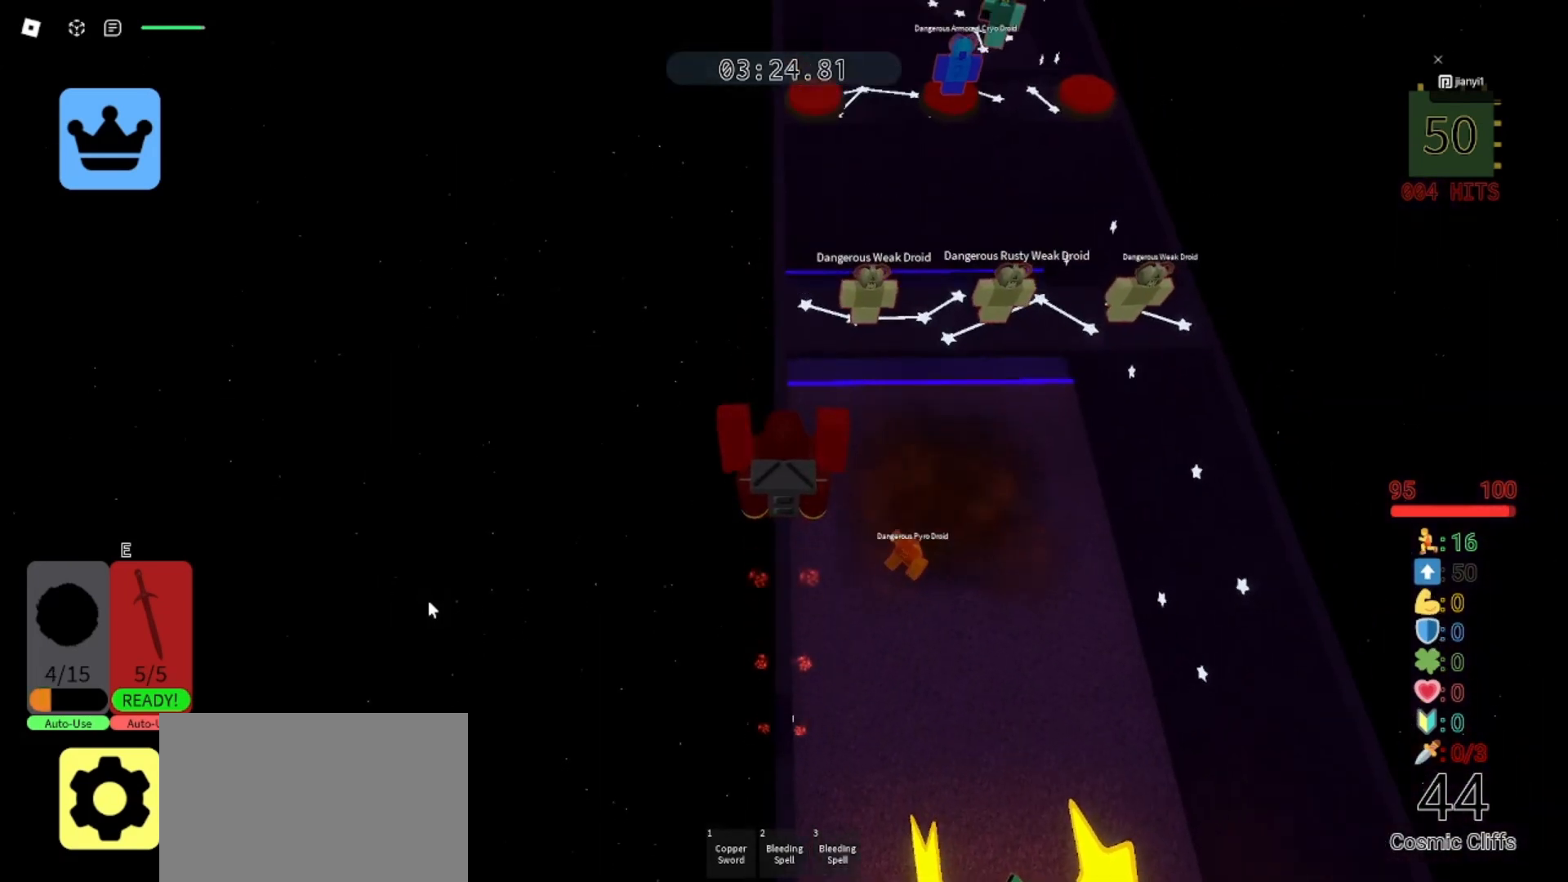
{"keys": ["w"], "mouse": ["right"], "events": [[200, "space", "up"]]}
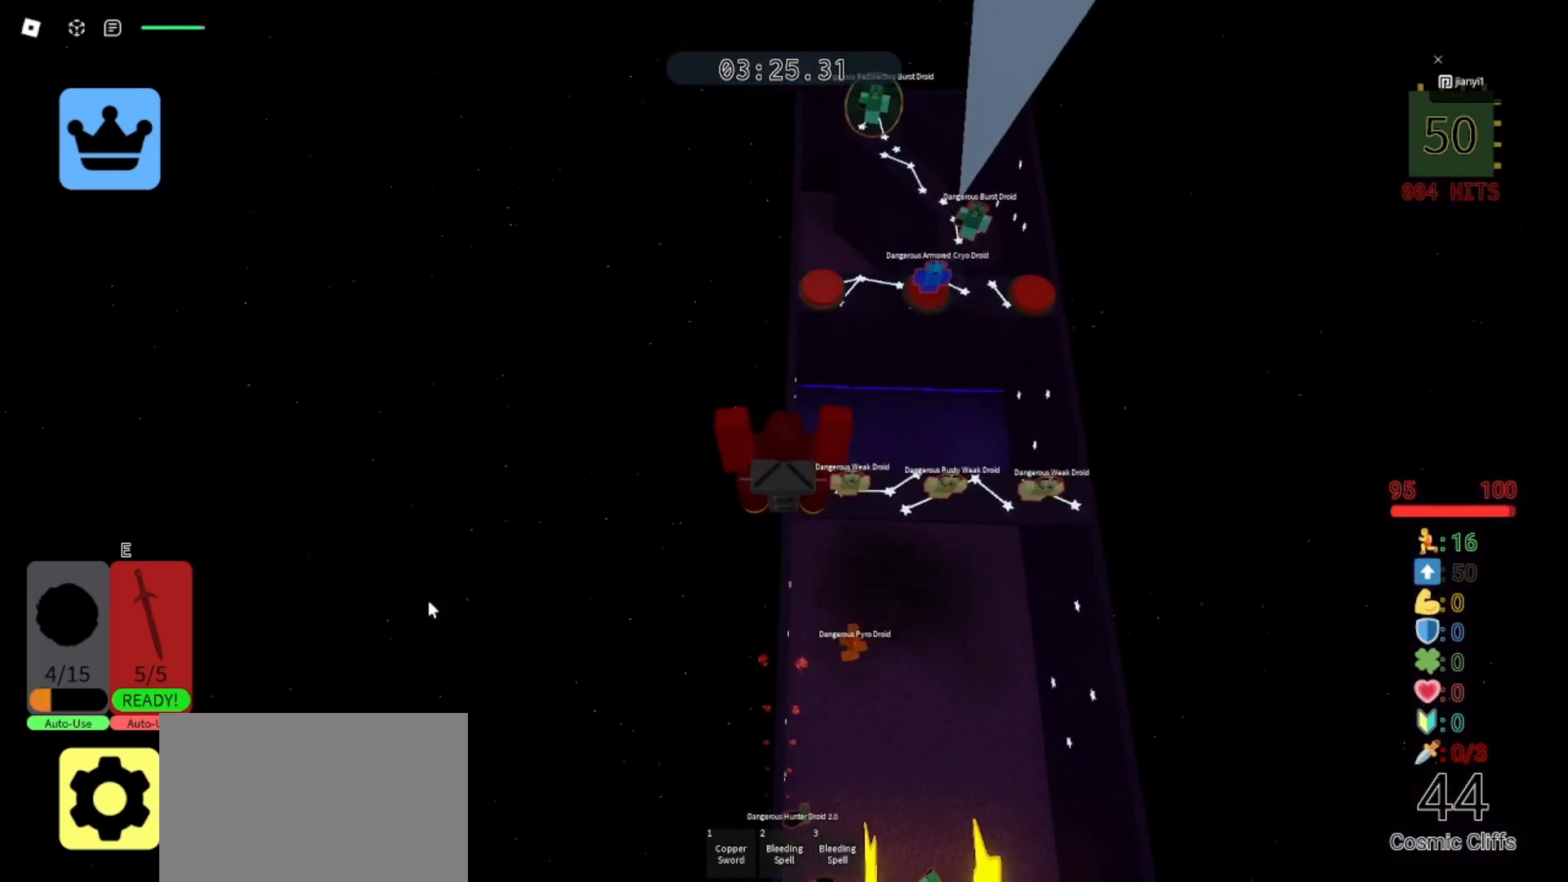
{"keys": ["w"], "mouse": ["right"], "events": []}
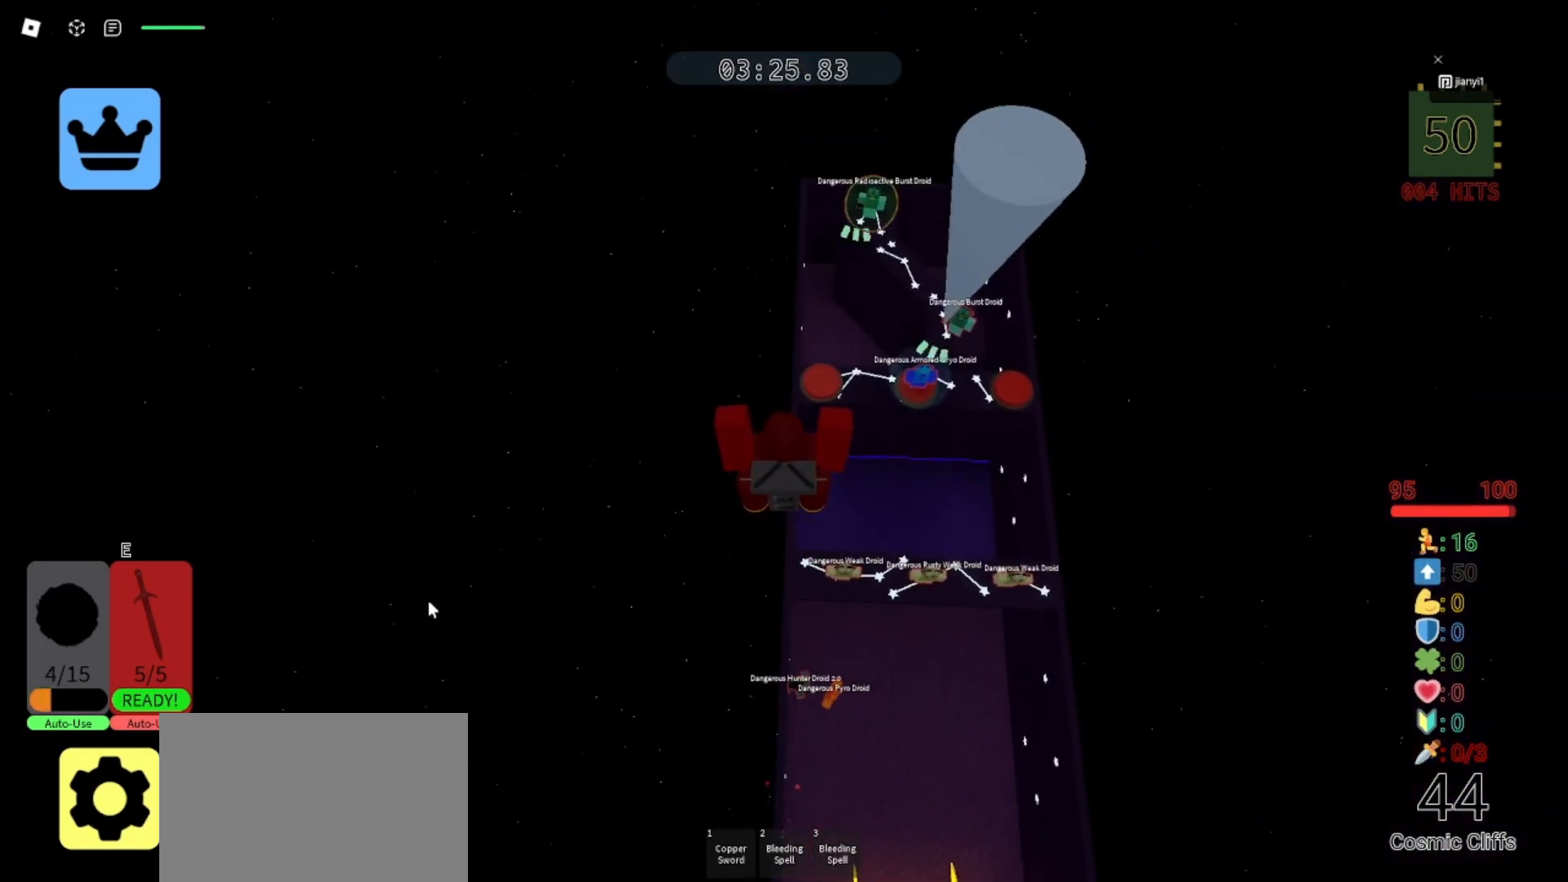
{"keys": ["space", "w"], "mouse": ["right"], "events": [[233, "space", "down"]]}
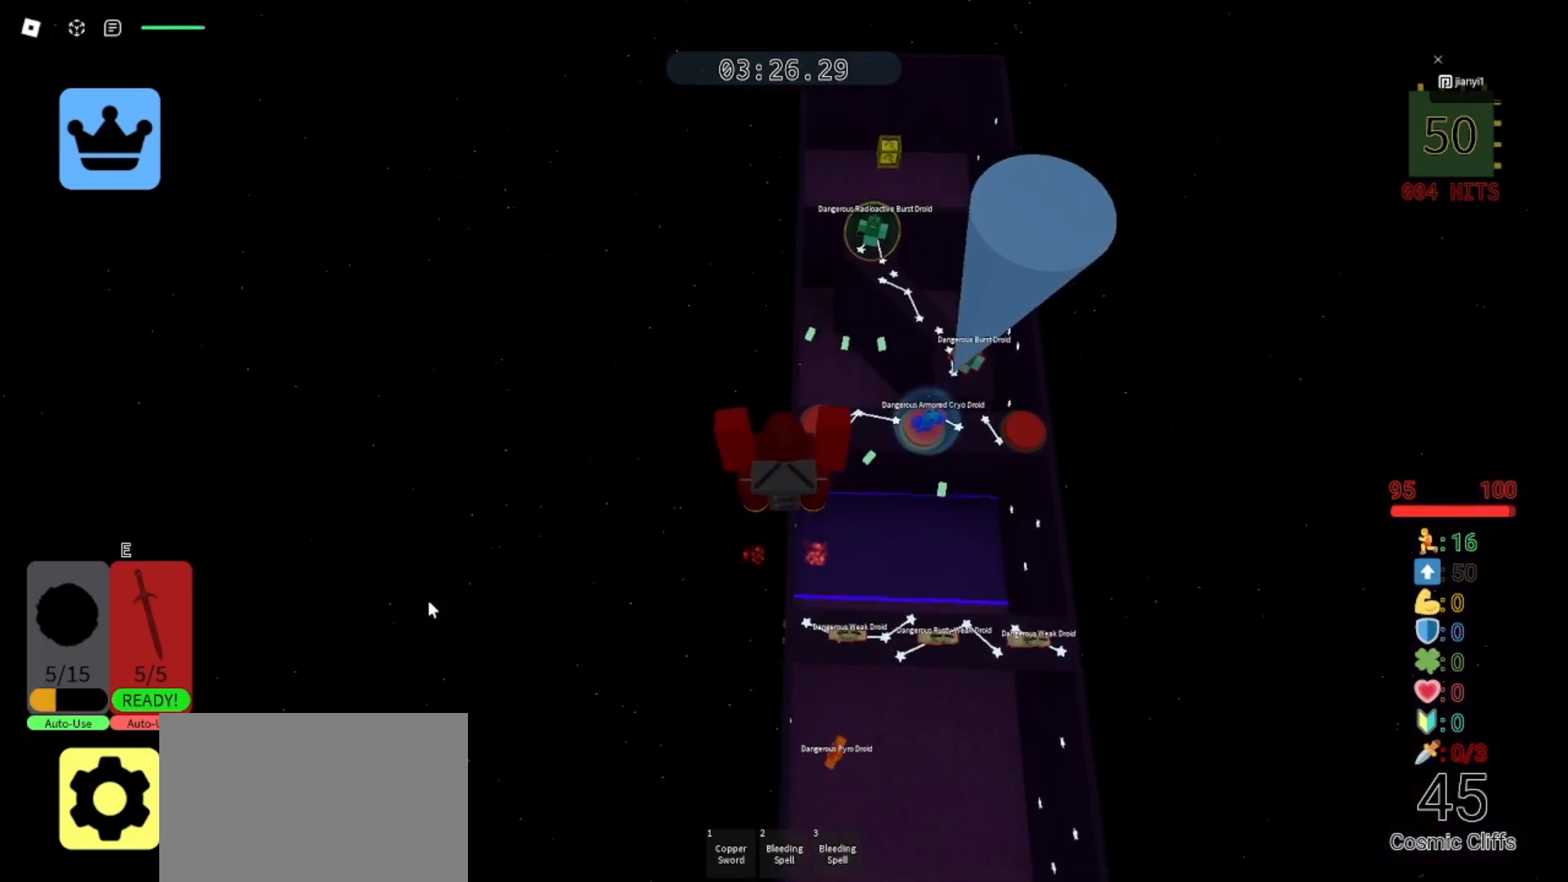
{"keys": ["space", "w"], "mouse": ["right"], "events": [[33, "space", "up"], [300, "space", "down"]]}
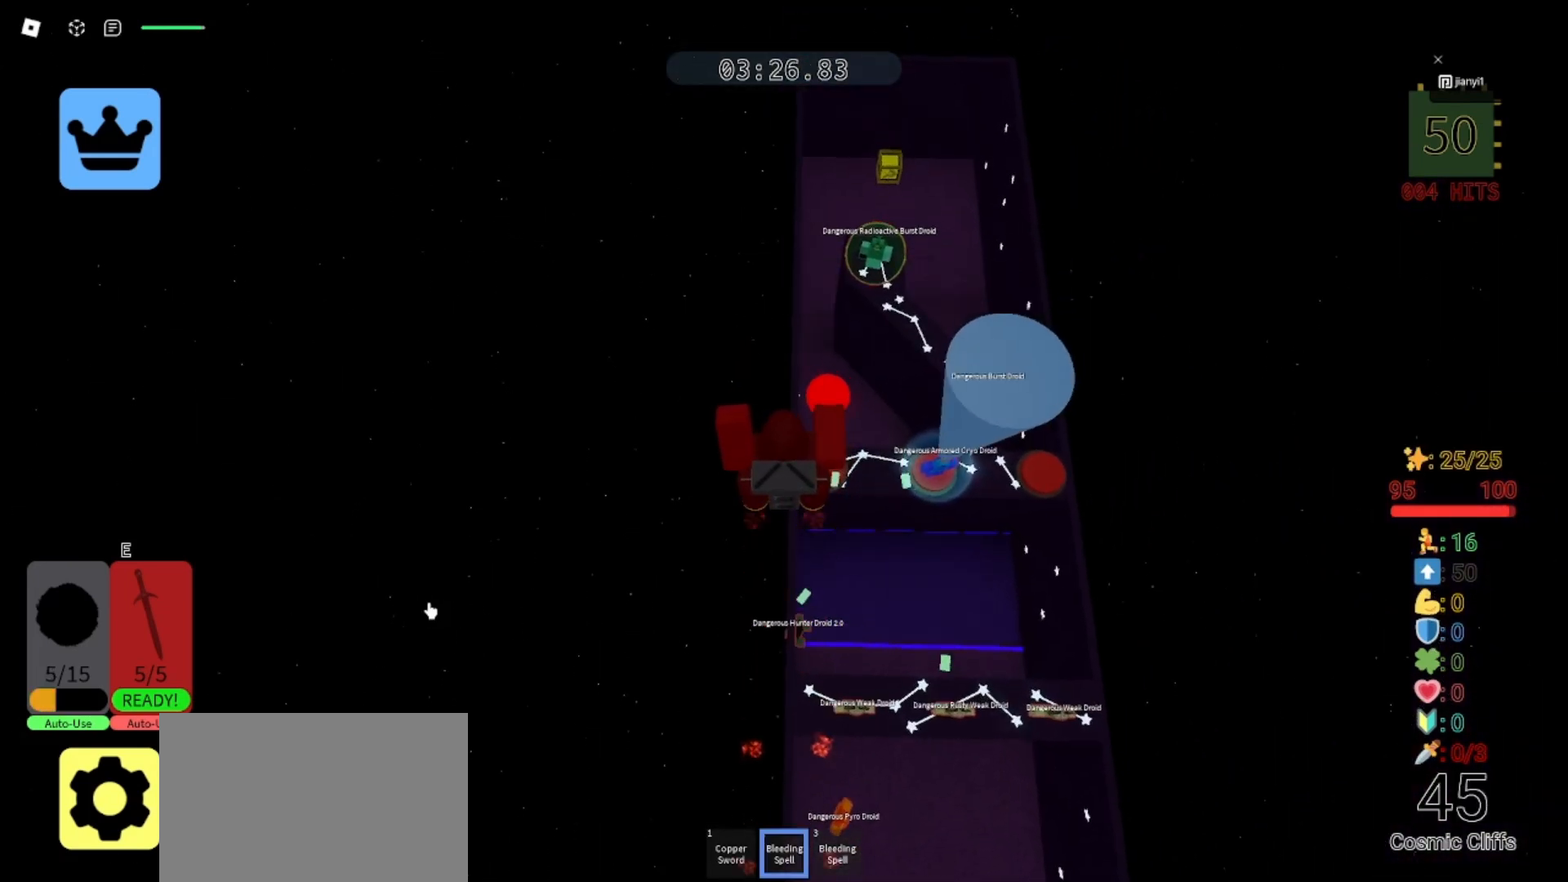
{"keys": ["w"], "mouse": [], "events": [[233, "mouse_right", "up"], [300, "space", "up"]]}
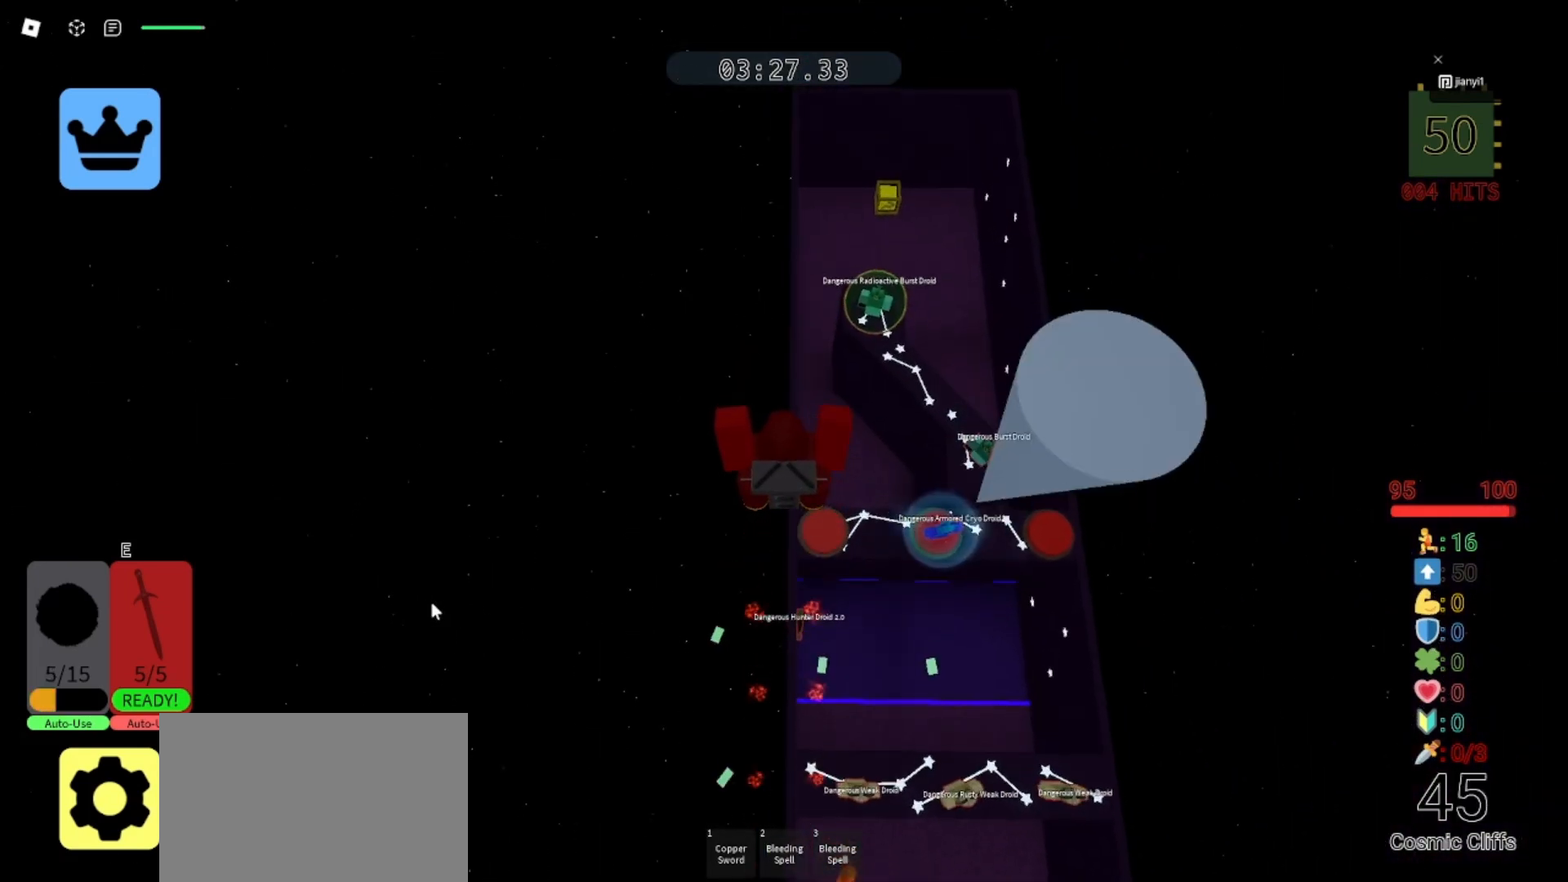
{"keys": ["space", "w"], "mouse": ["right"], "events": [[133, "space", "down"], [167, "mouse_right", "down"]]}
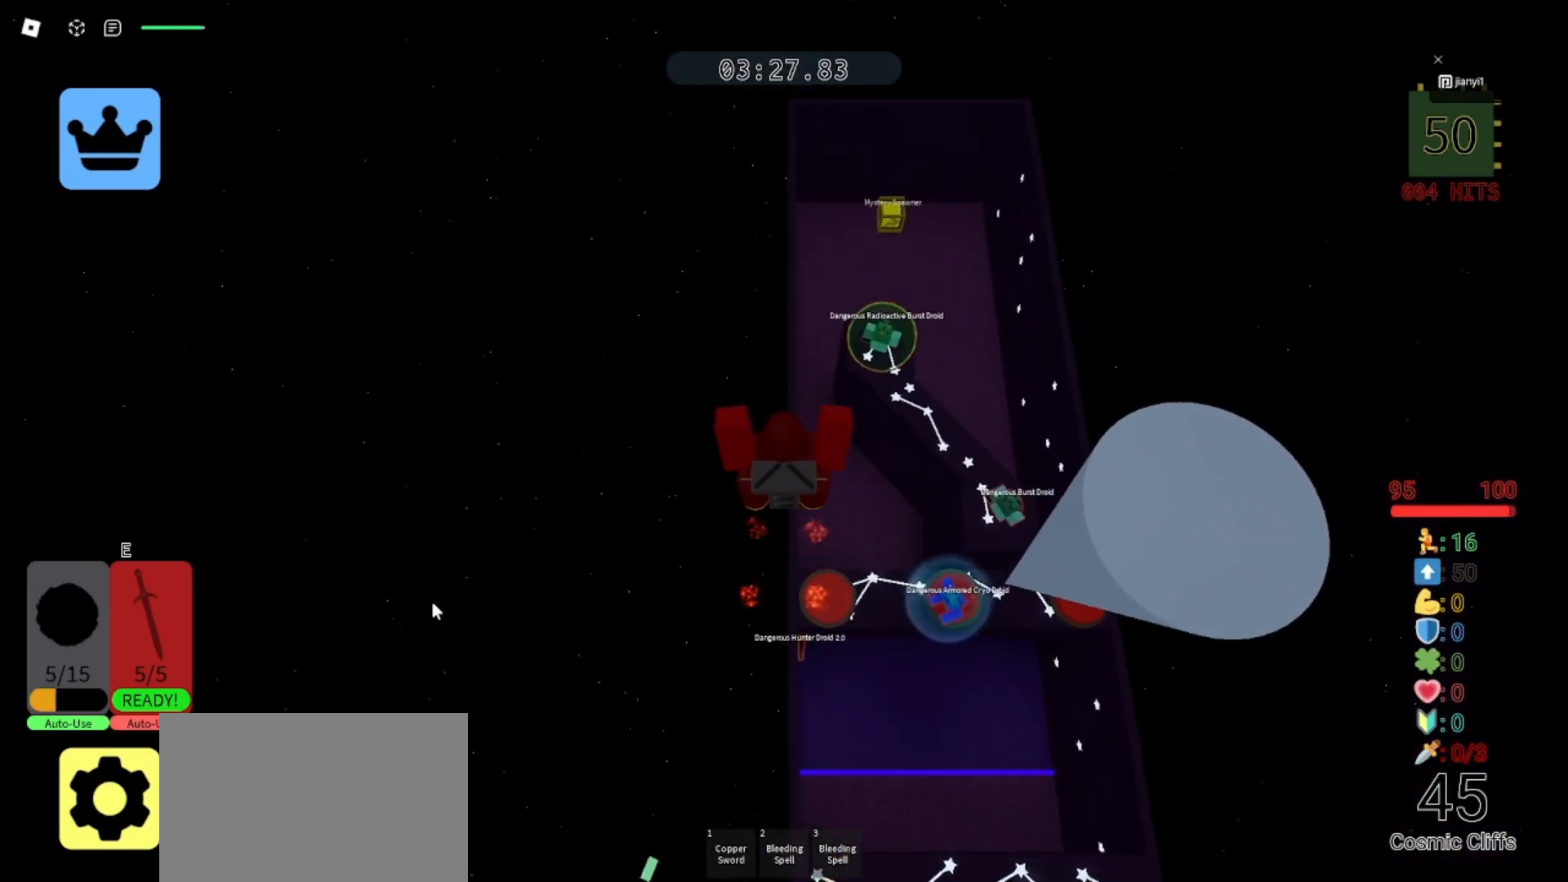
{"keys": ["space", "w"], "mouse": ["right"], "events": []}
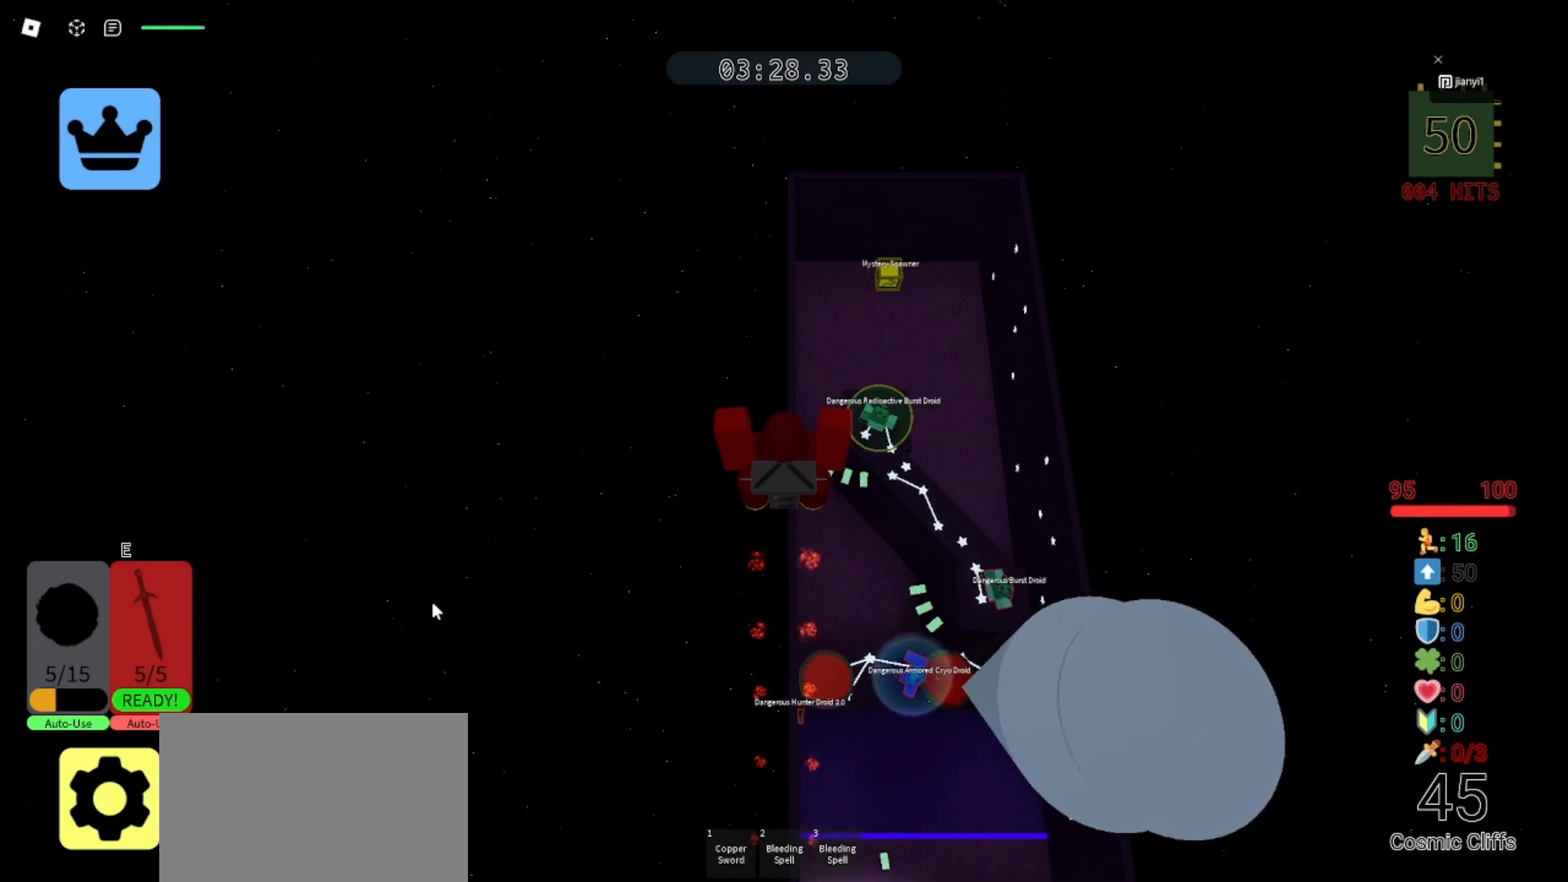
{"keys": ["space", "w"], "mouse": ["right"], "events": []}
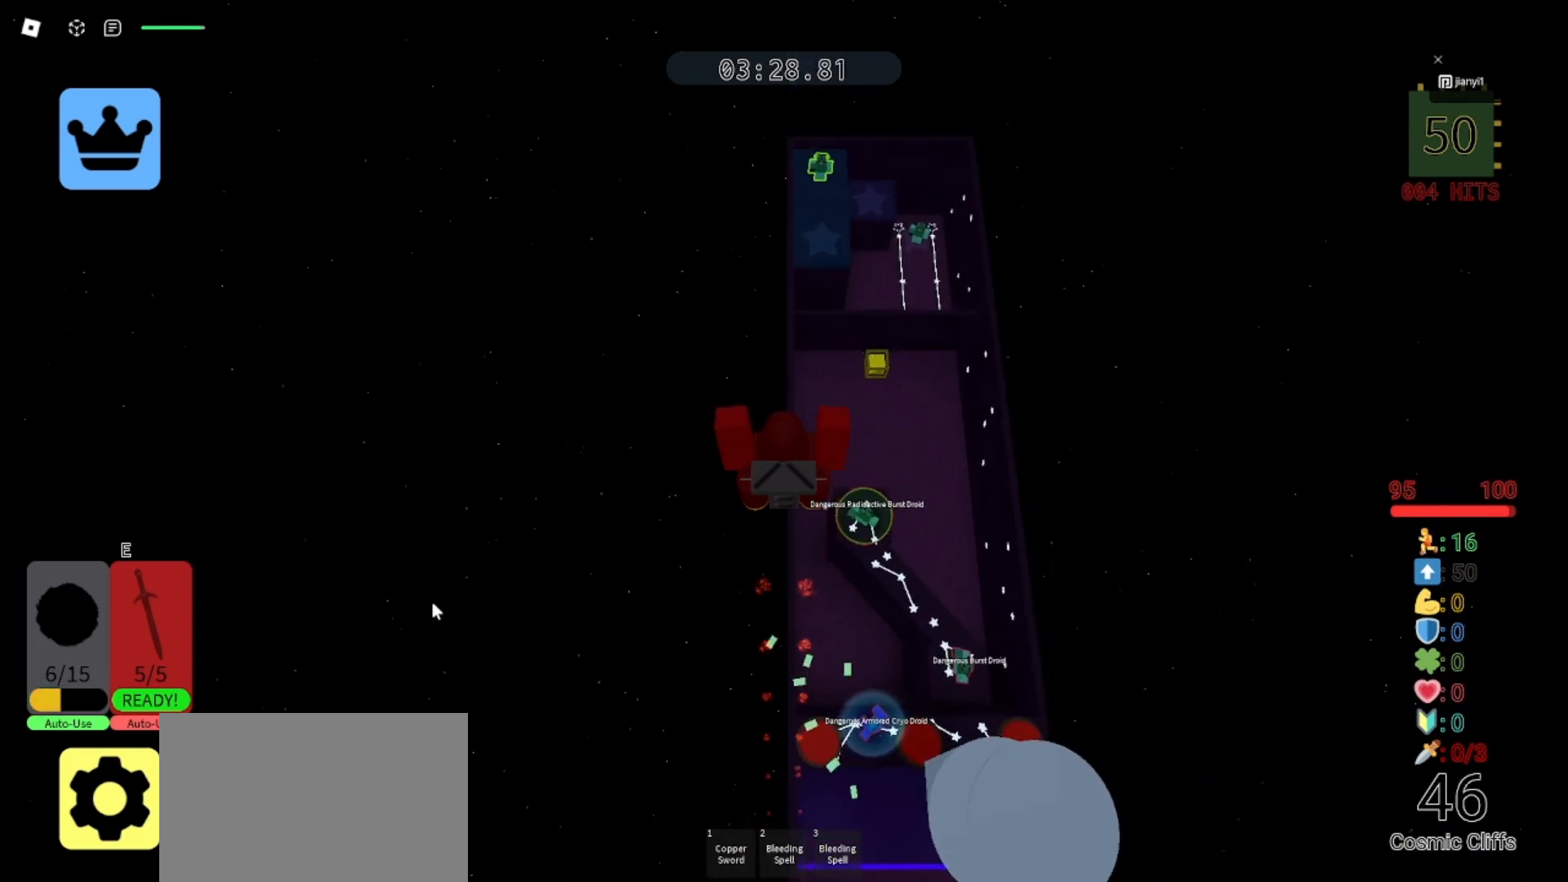
{"keys": ["space", "w"], "mouse": ["right"], "events": []}
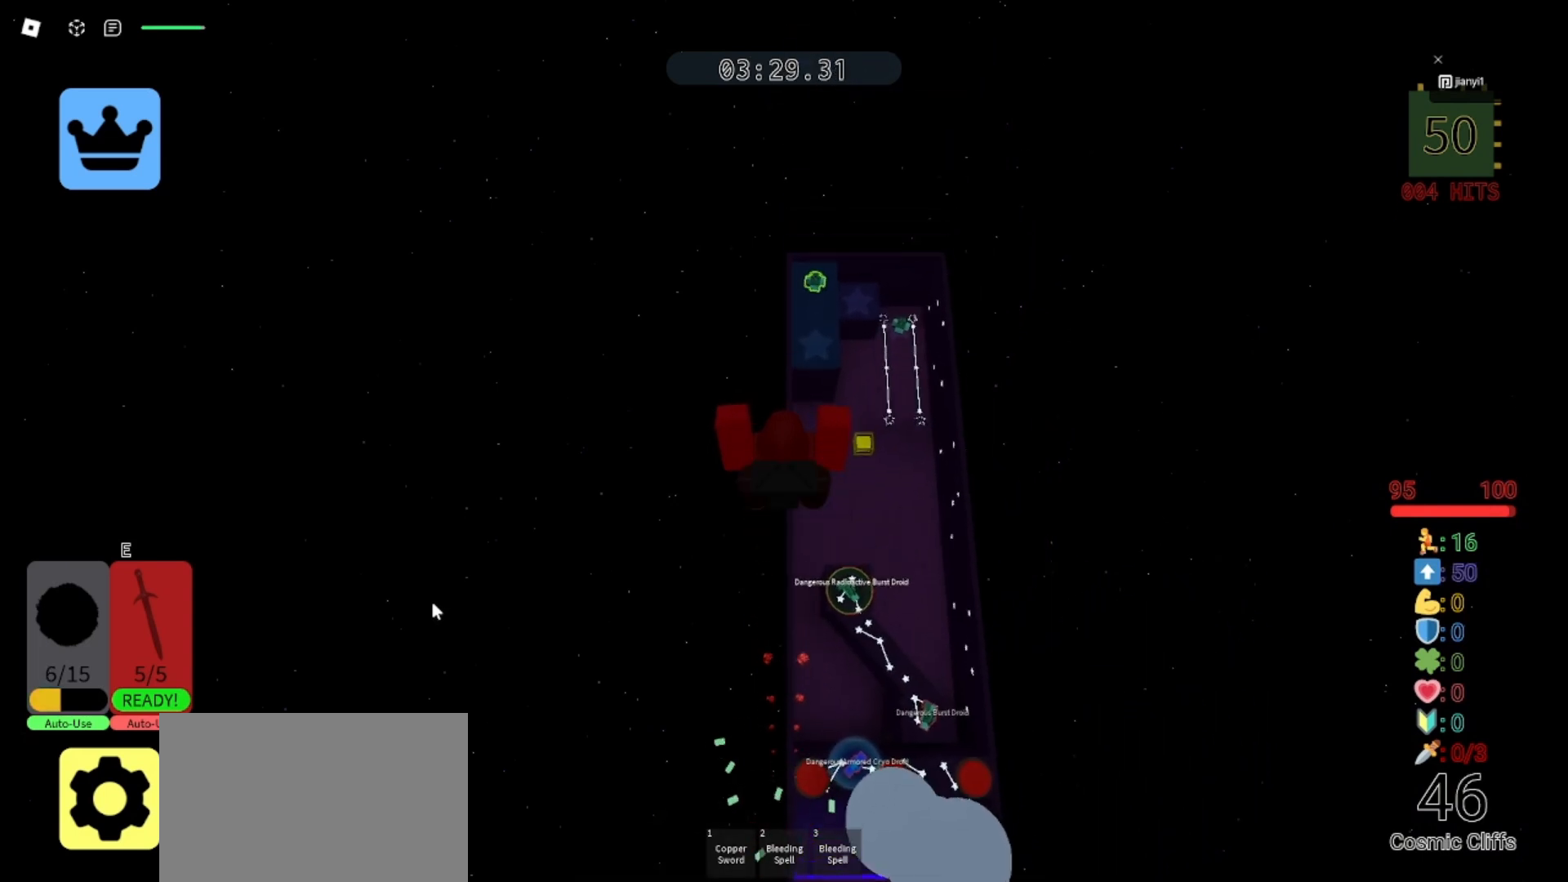
{"keys": ["w"], "mouse": ["right"], "events": [[133, "space", "up"]]}
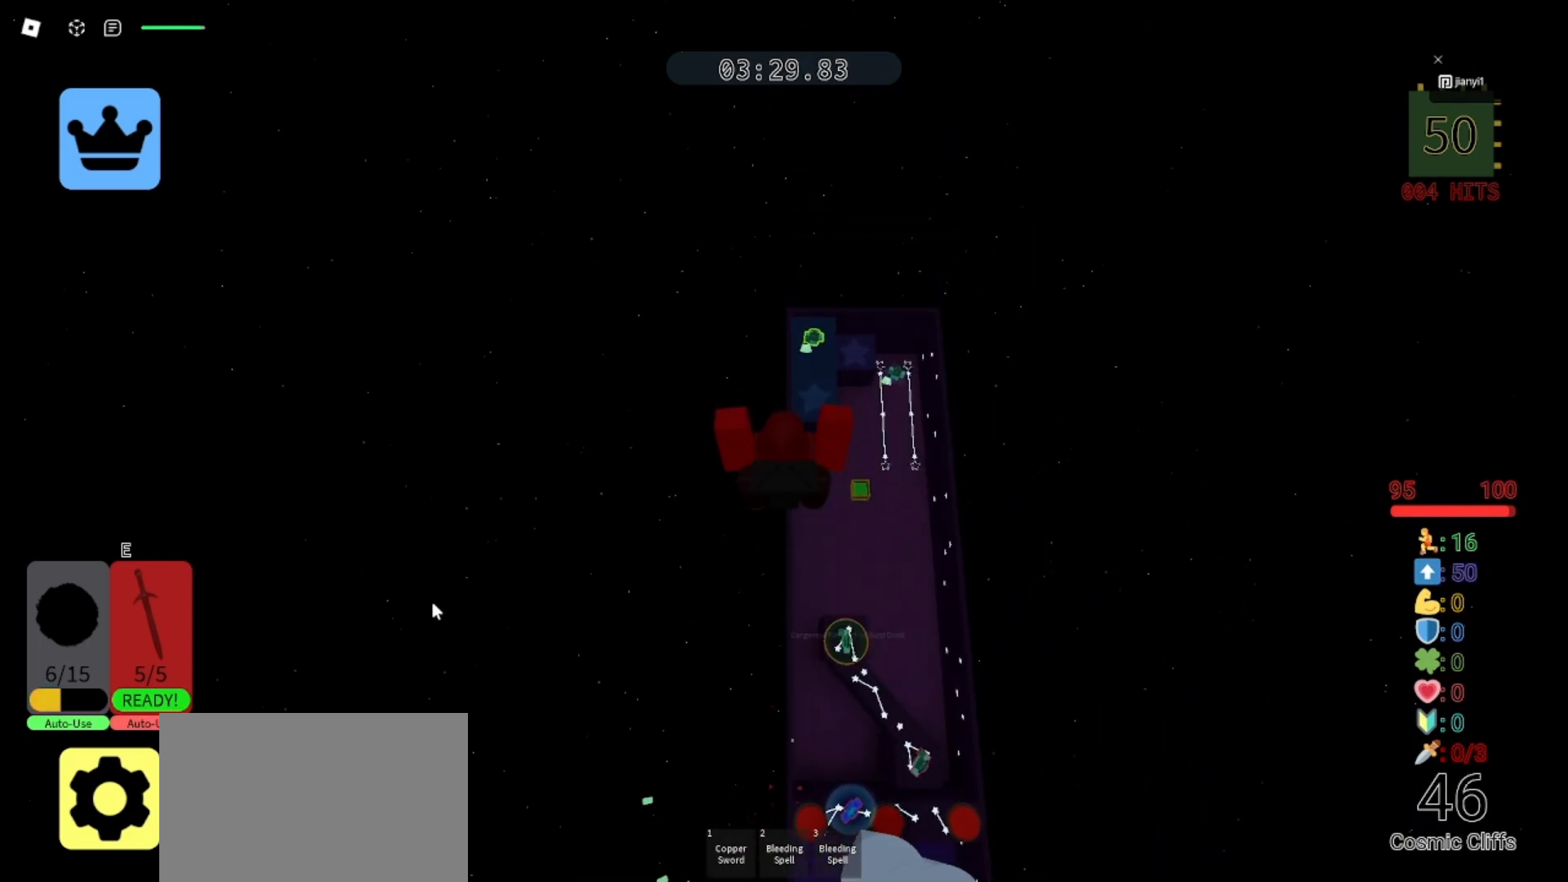
{"keys": ["w"], "mouse": ["right"], "events": []}
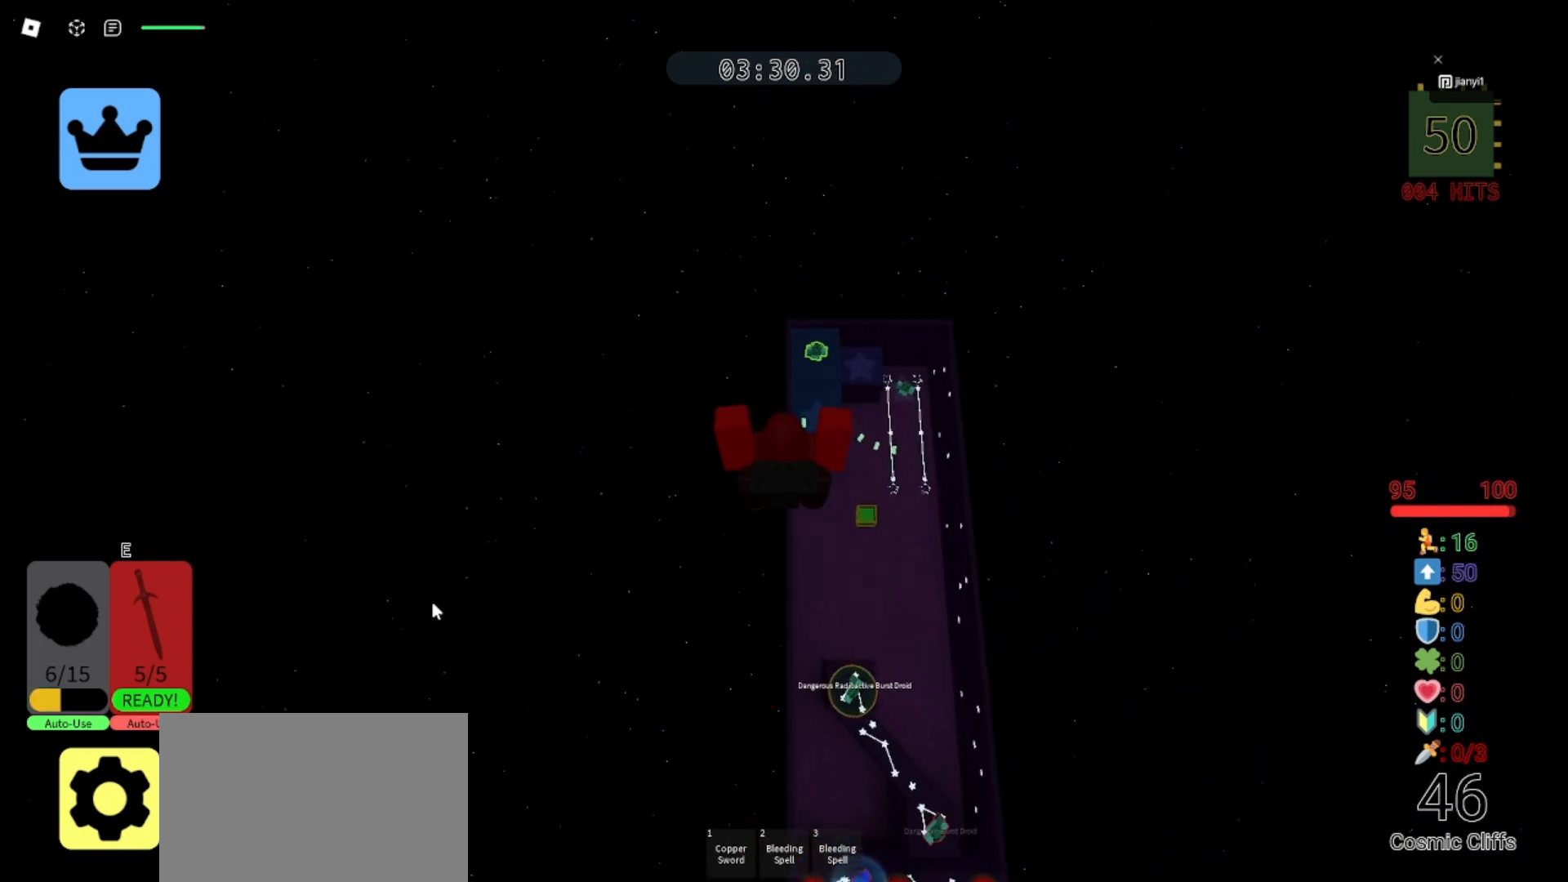
{"keys": ["space", "w"], "mouse": ["right"], "events": [[433, "space", "down"]]}
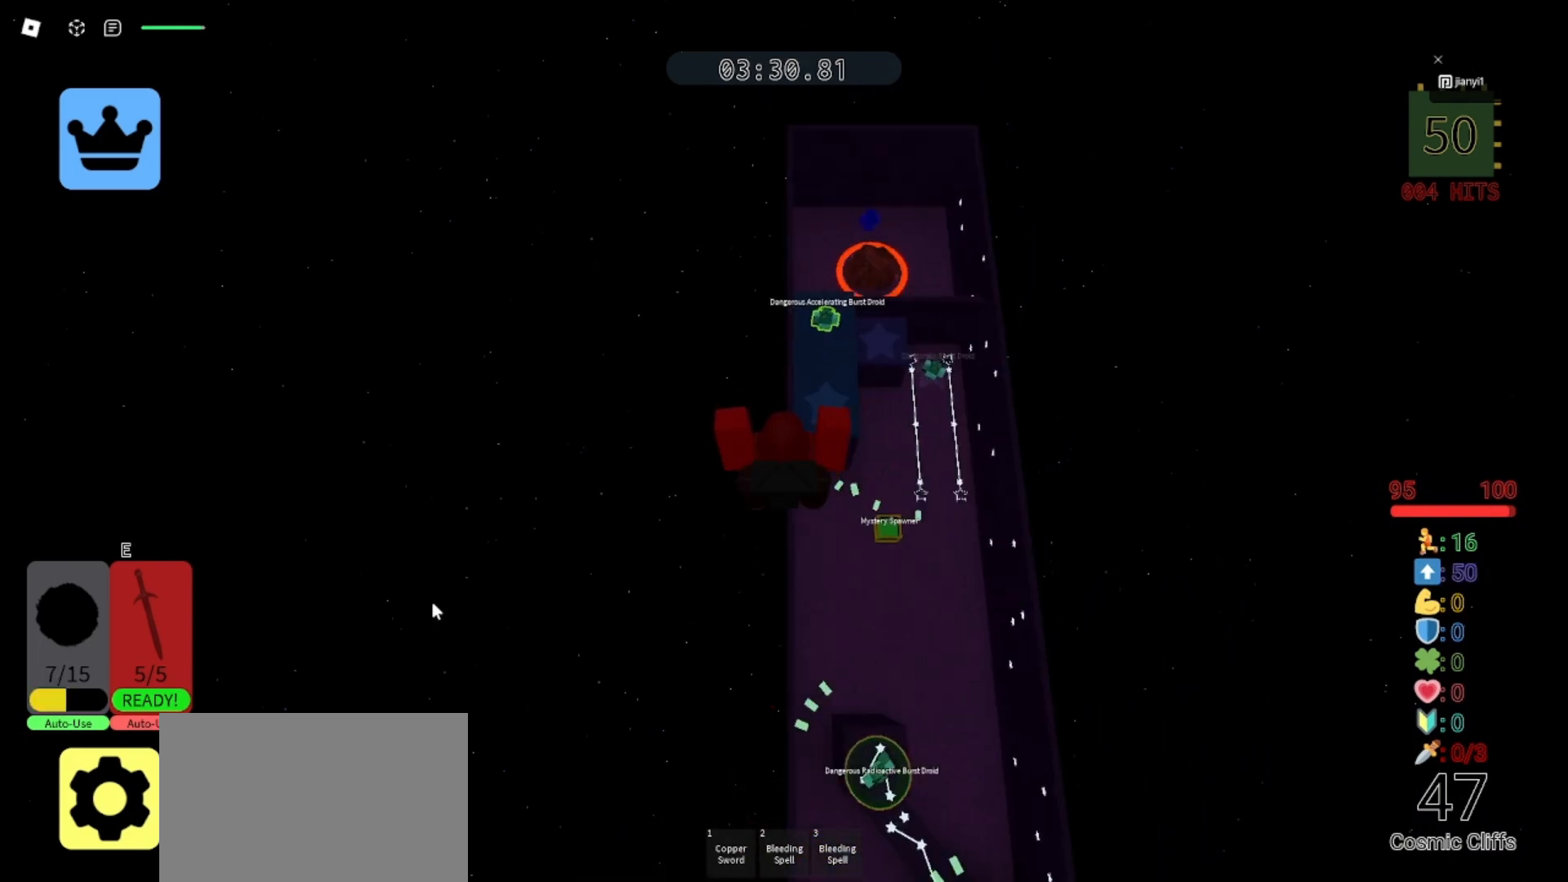
{"keys": ["w"], "mouse": ["right"], "events": [[400, "space", "up"]]}
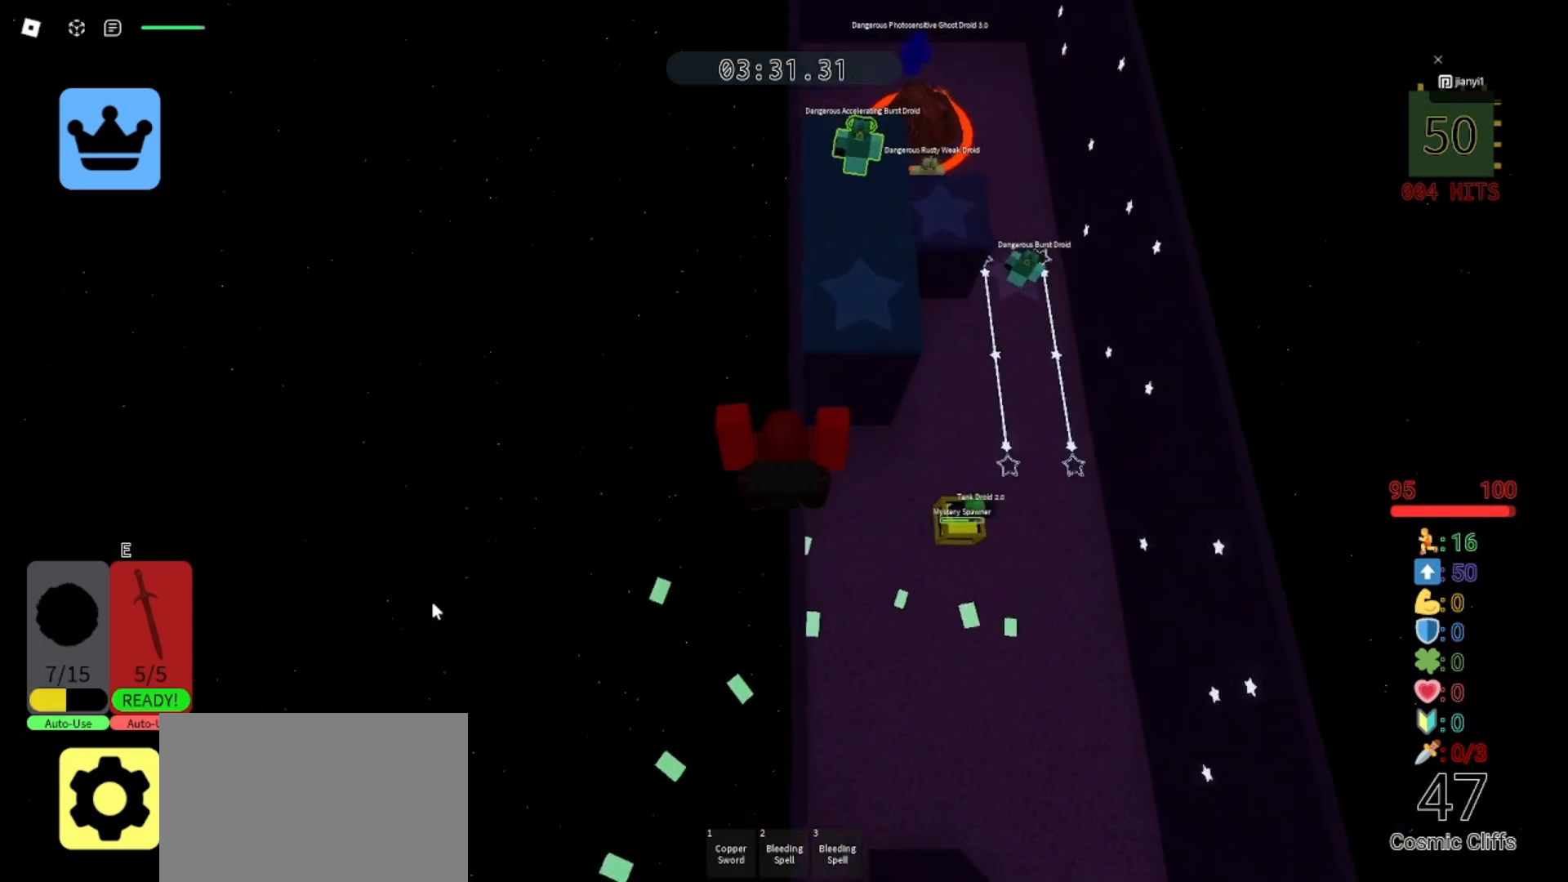
{"keys": ["space", "w"], "mouse": ["right"], "events": [[267, "space", "down"]]}
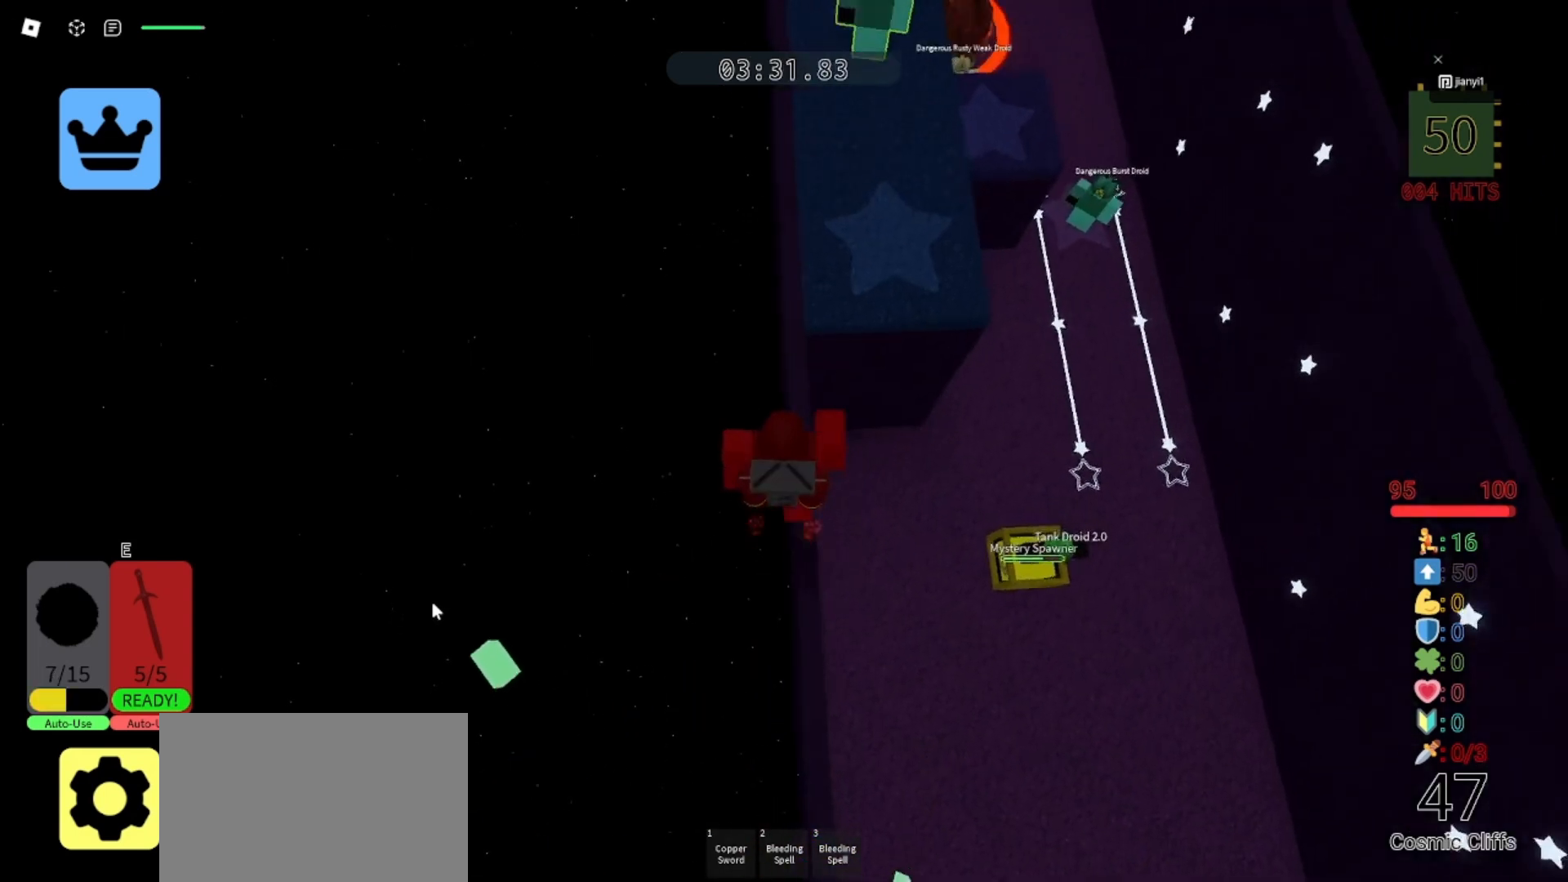
{"keys": ["space", "w"], "mouse": ["right"], "events": []}
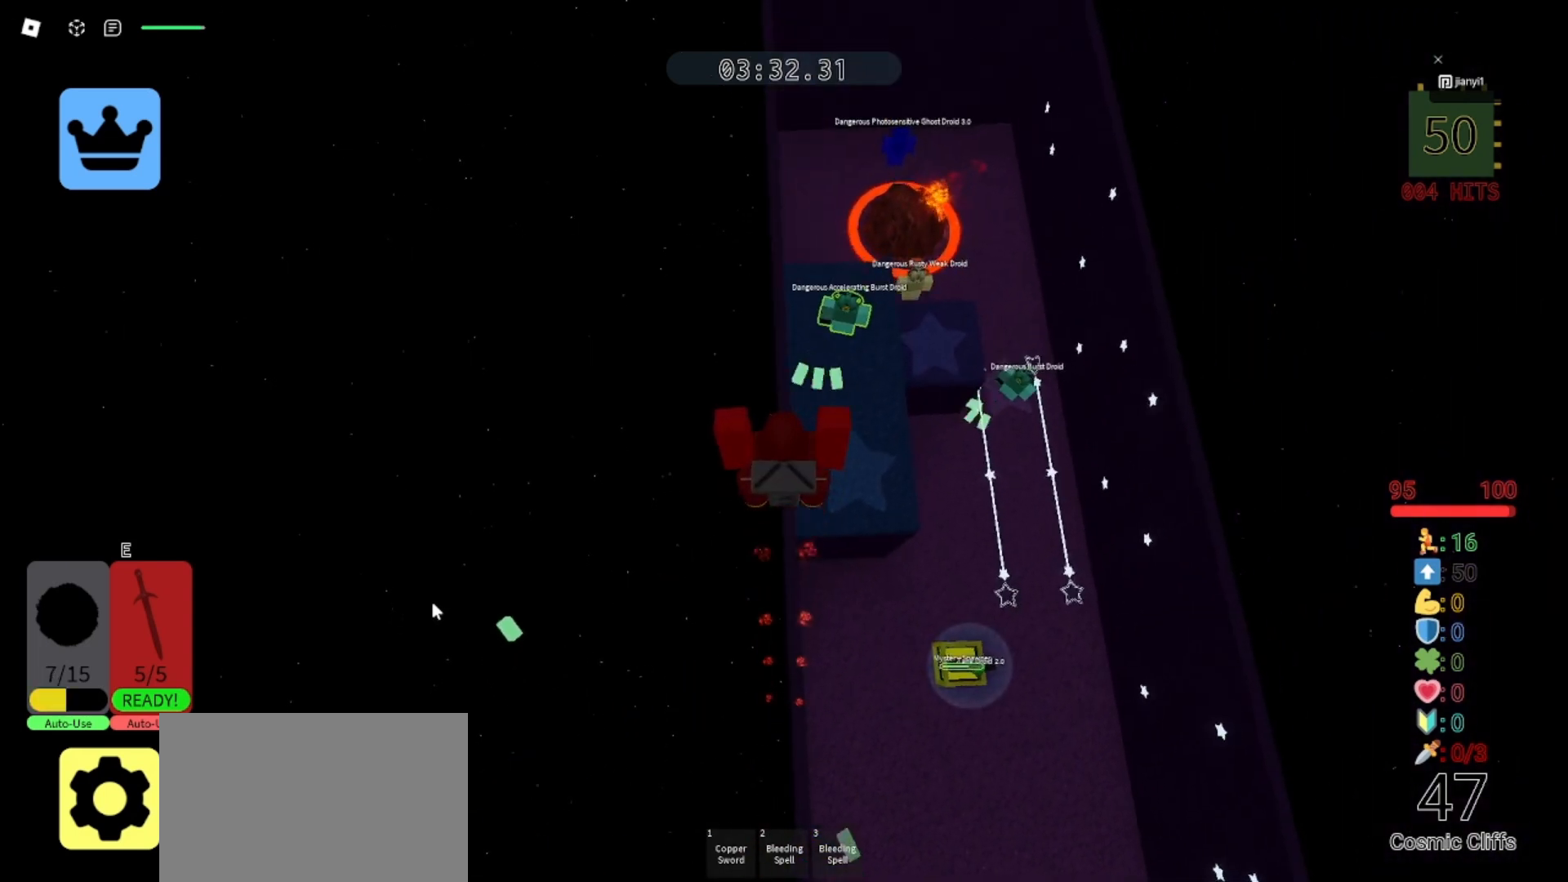
{"keys": ["w"], "mouse": ["right"], "events": [[300, "space", "up"]]}
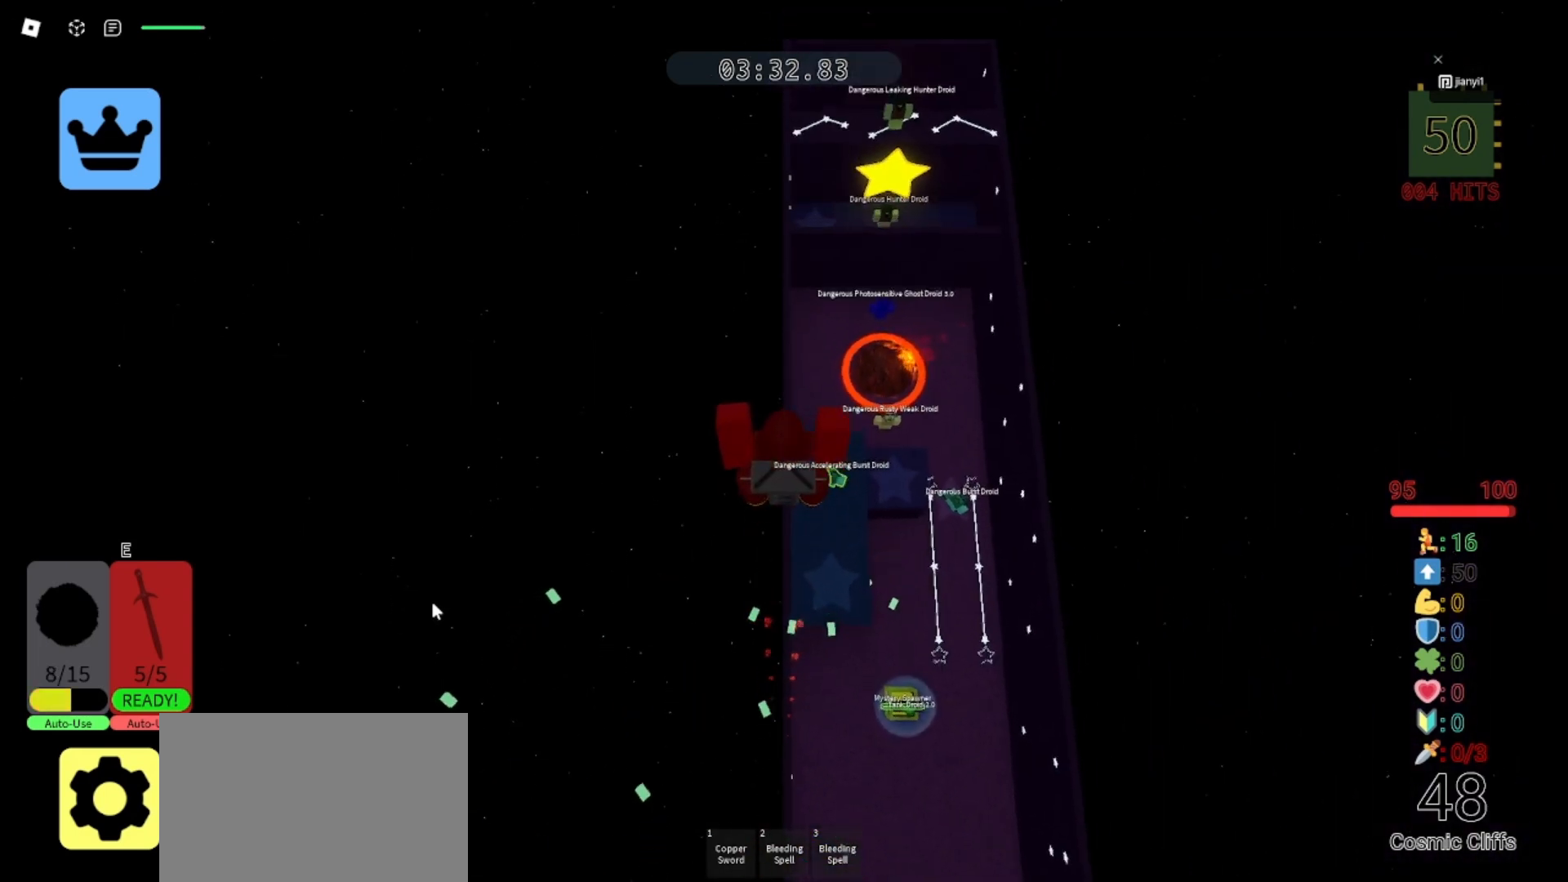
{"keys": ["w"], "mouse": ["right"], "events": []}
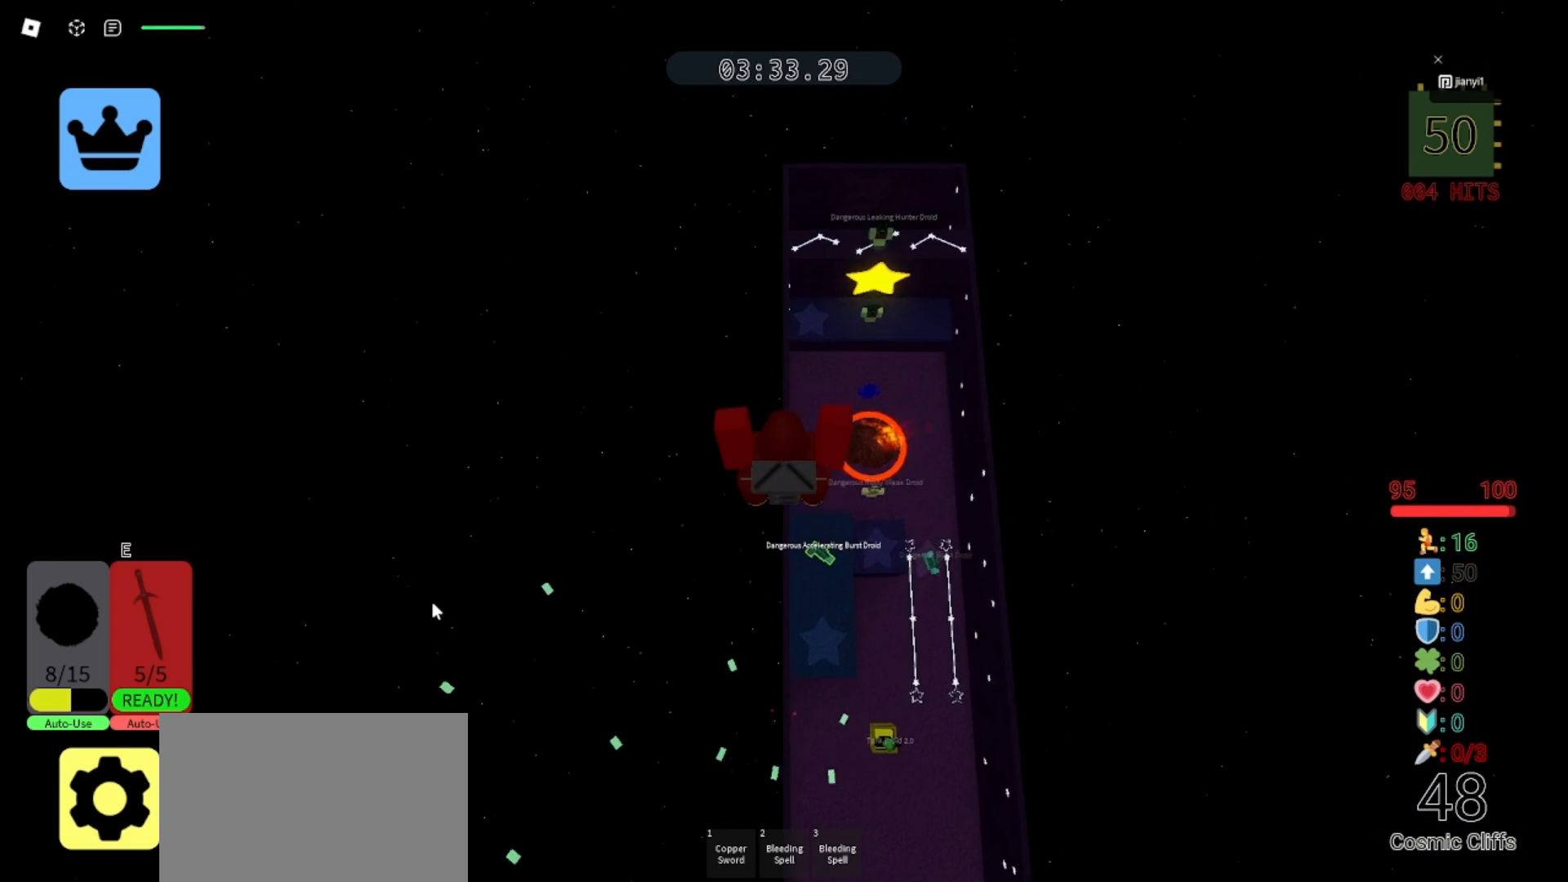
{"keys": ["w"], "mouse": ["right"], "events": []}